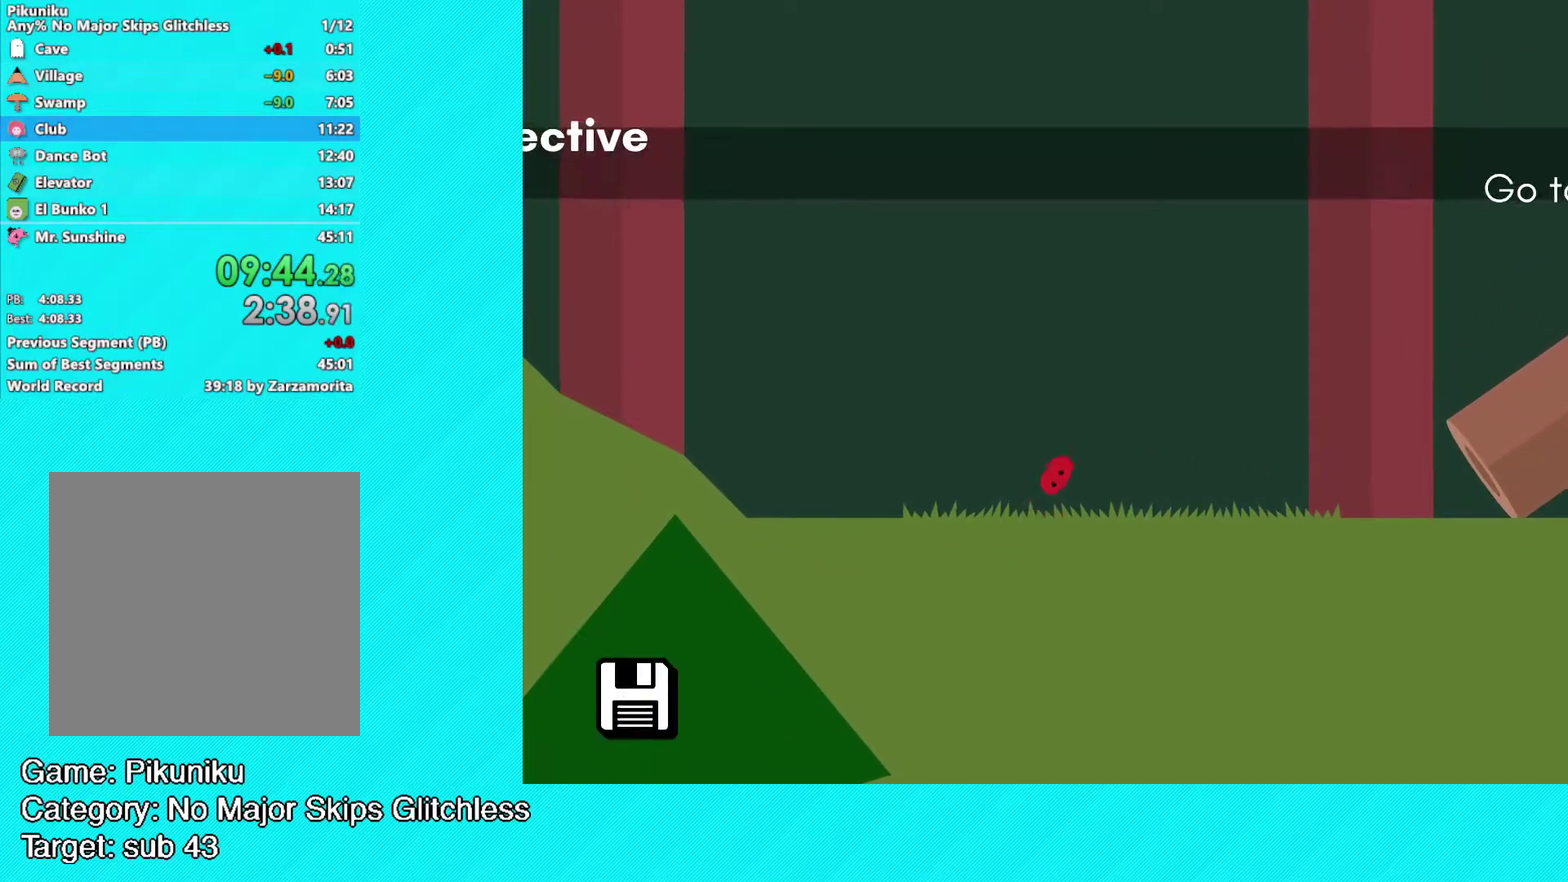
Gameplay with a controller (Xbox layout); each line is a JSON object with the inputs held at the frame after it. "events" lists button and stick changes between this image and that frame as [ms after this image, input, new state], when the widget could be followed in between. Not read: R3 right_stick.
{"buttons": [], "left_stick": "up-right", "events": [[50, "left_stick", "right"], [200, "B", "up"], [250, "left_stick", "up-right"]]}
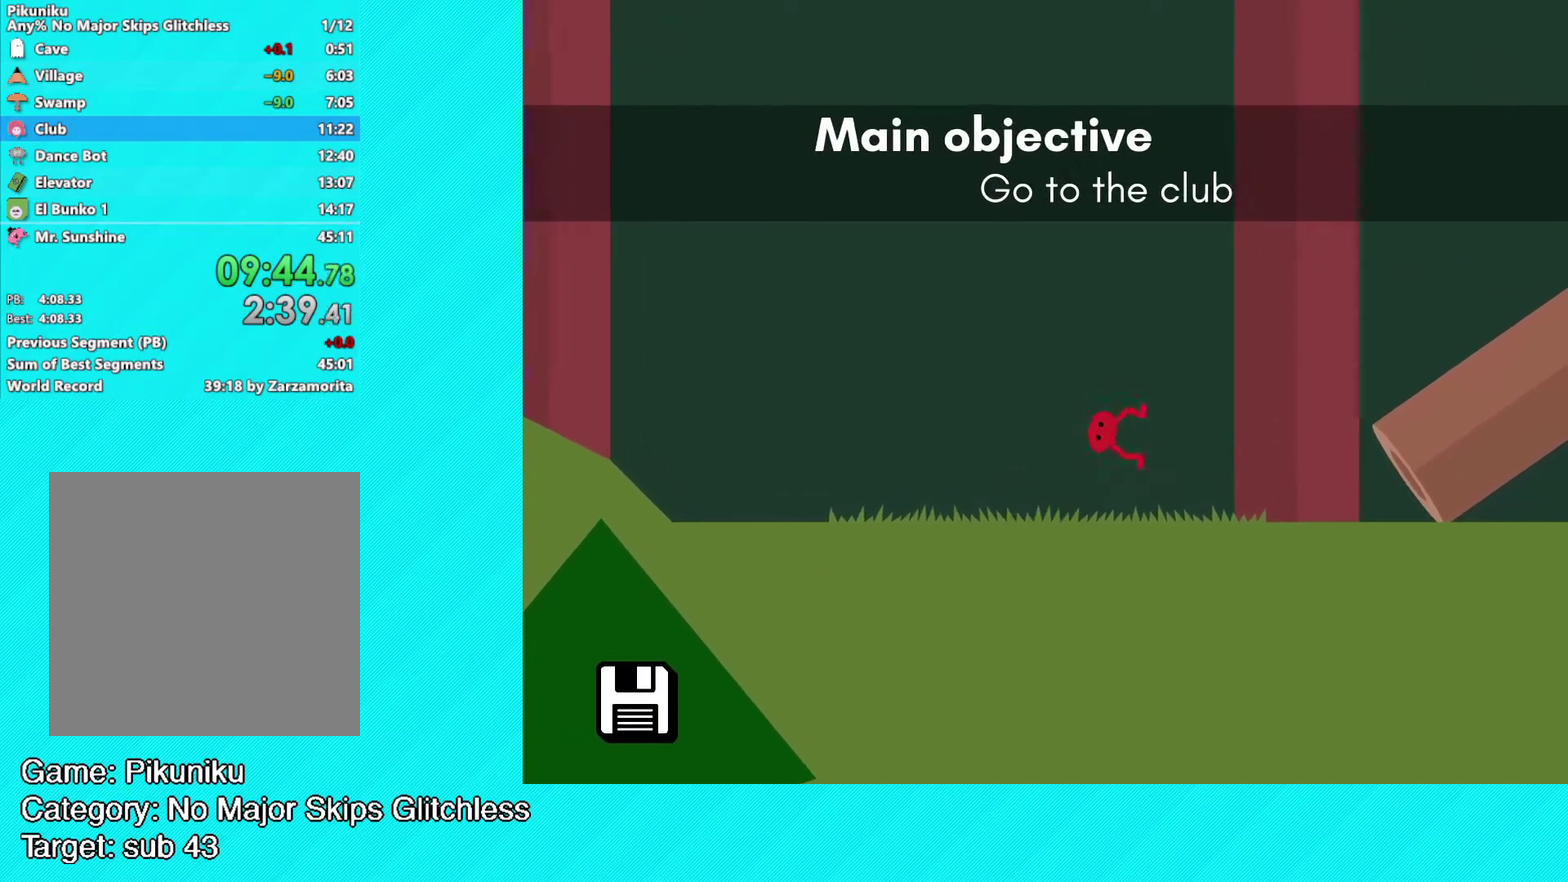
{"buttons": [], "left_stick": "up-right", "events": []}
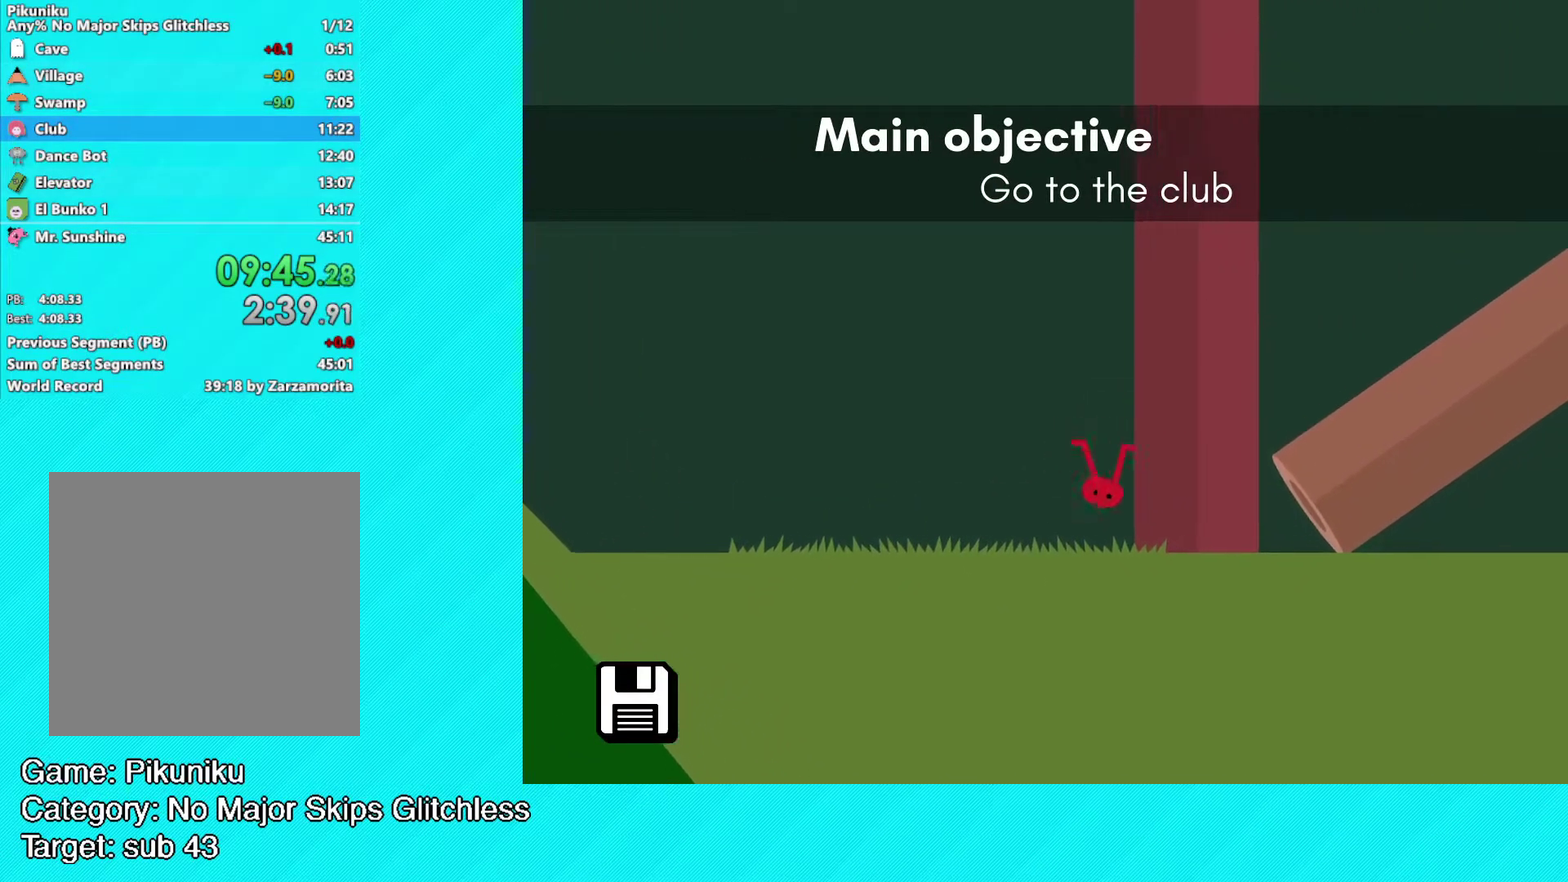
{"buttons": ["B"], "left_stick": "up-right", "events": [[233, "A", "down"], [300, "A", "up"], [350, "B", "down"]]}
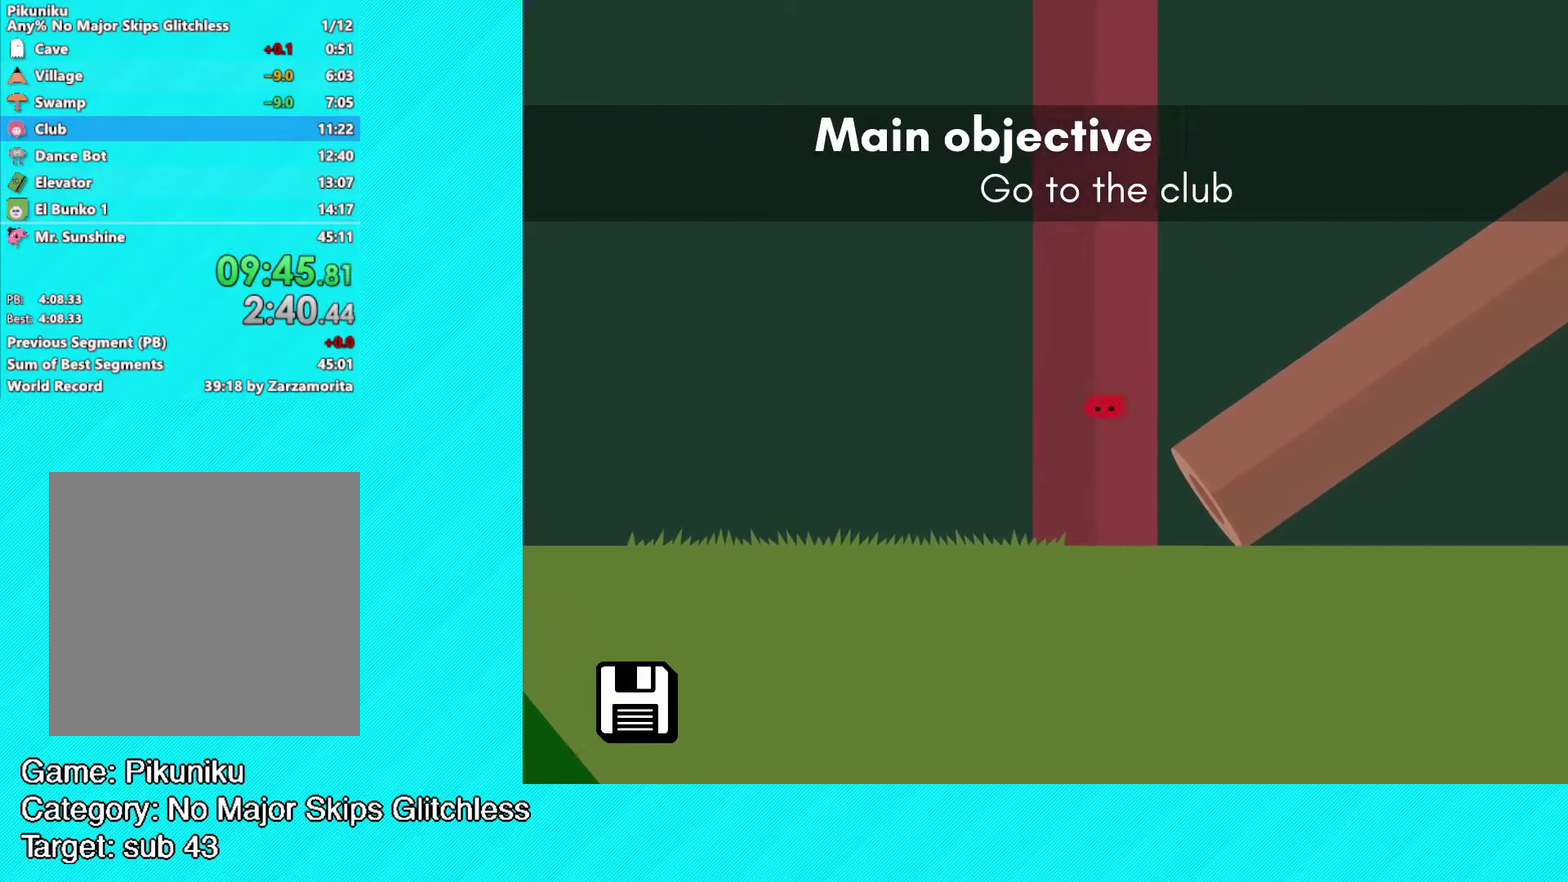
{"buttons": ["B"], "left_stick": "up-right", "events": []}
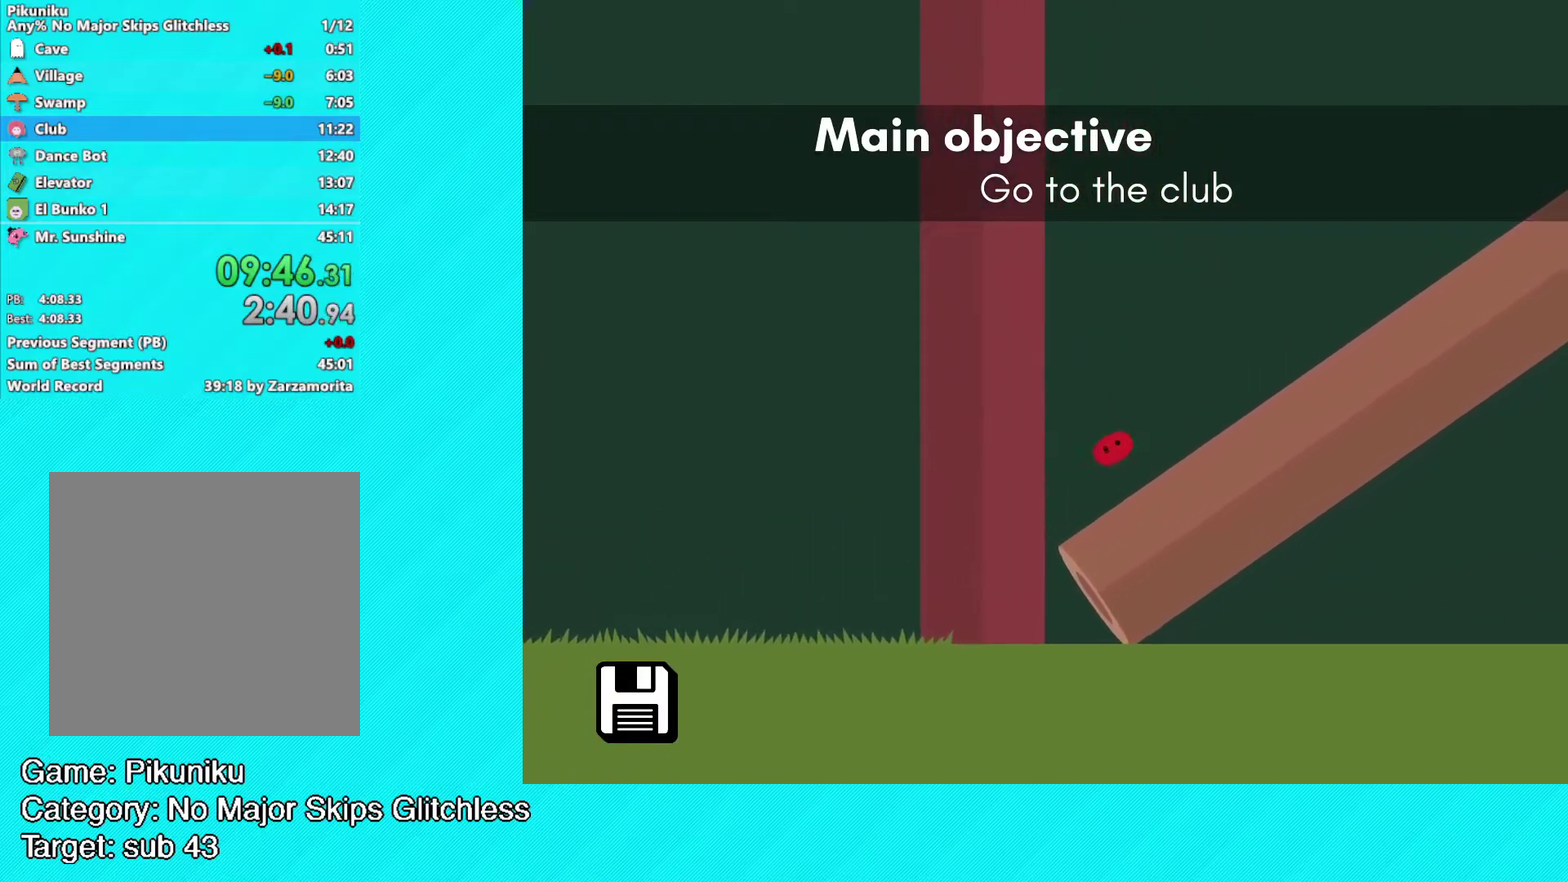
{"buttons": ["B"], "left_stick": "right", "events": [[67, "left_stick", "right"]]}
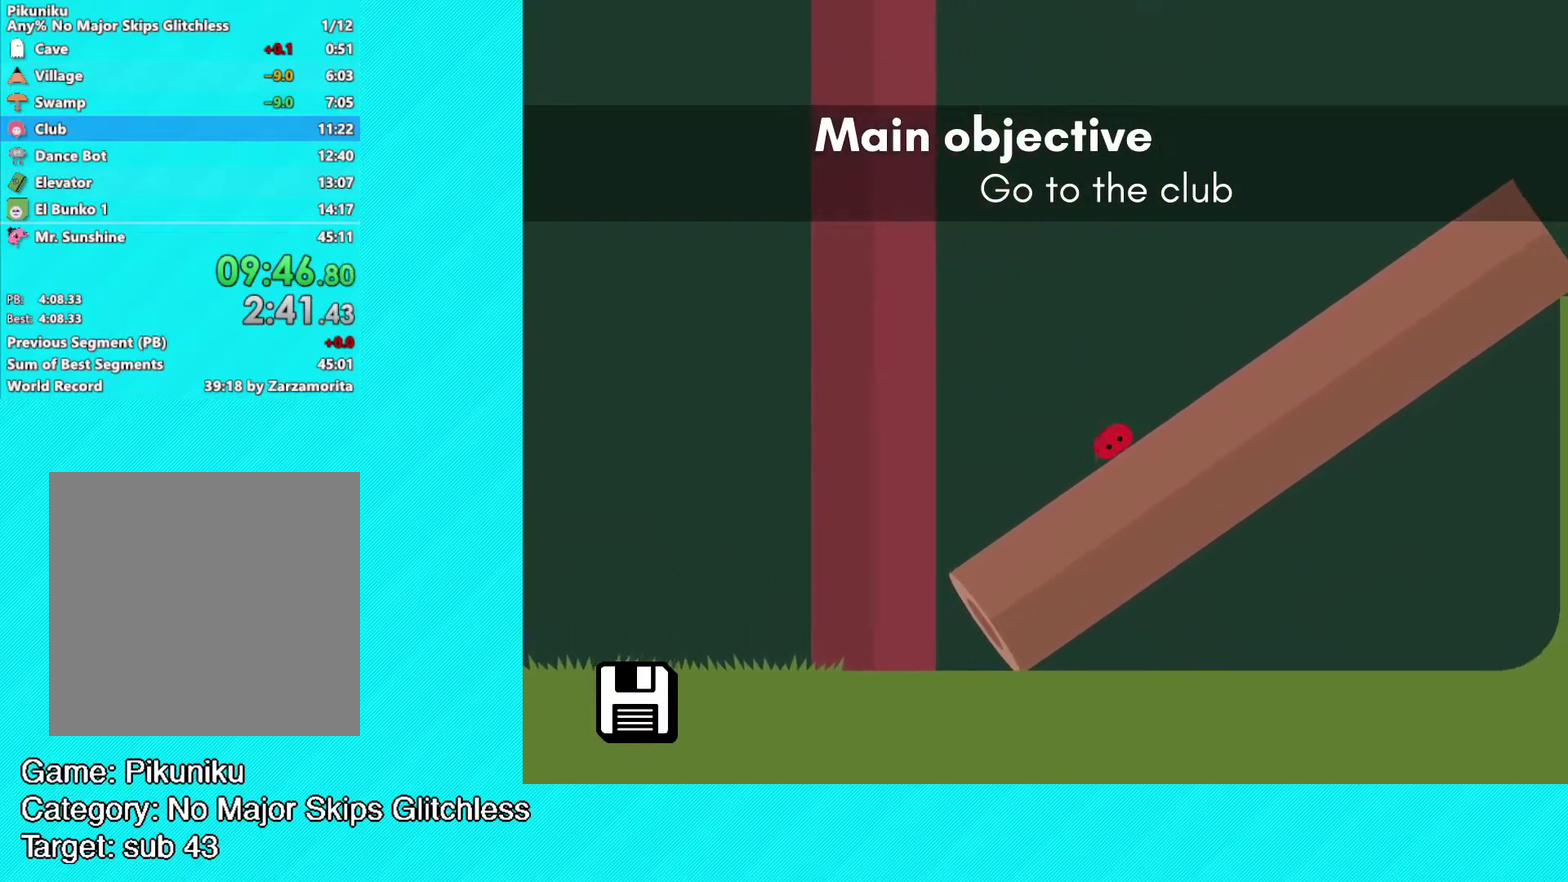
{"buttons": ["B"], "left_stick": "up-right", "events": [[233, "left_stick", "up-right"]]}
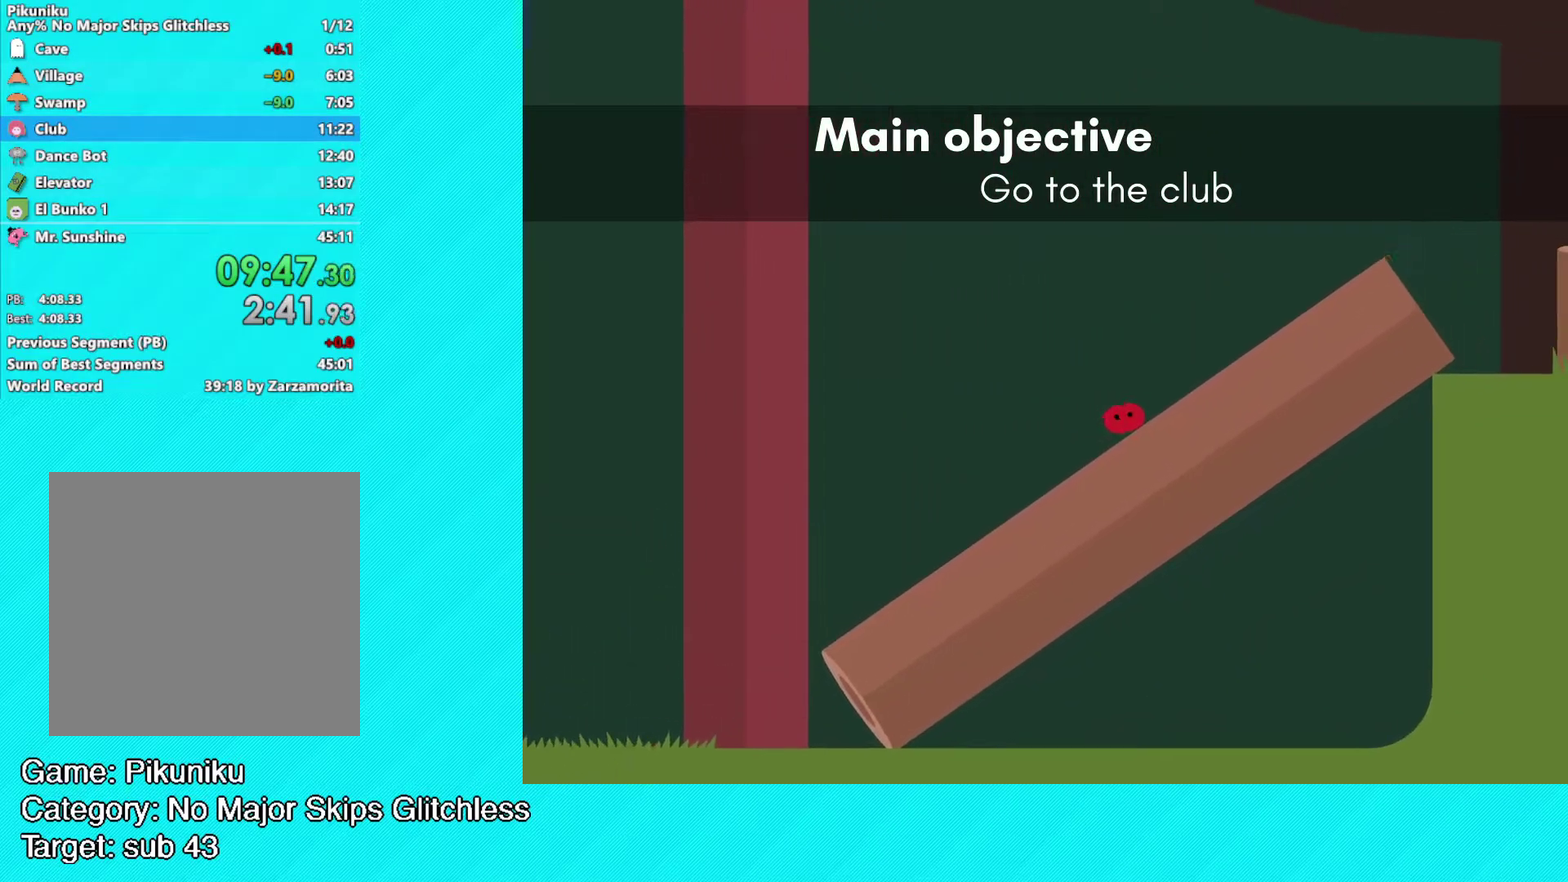
{"buttons": ["B"], "left_stick": "up-right", "events": []}
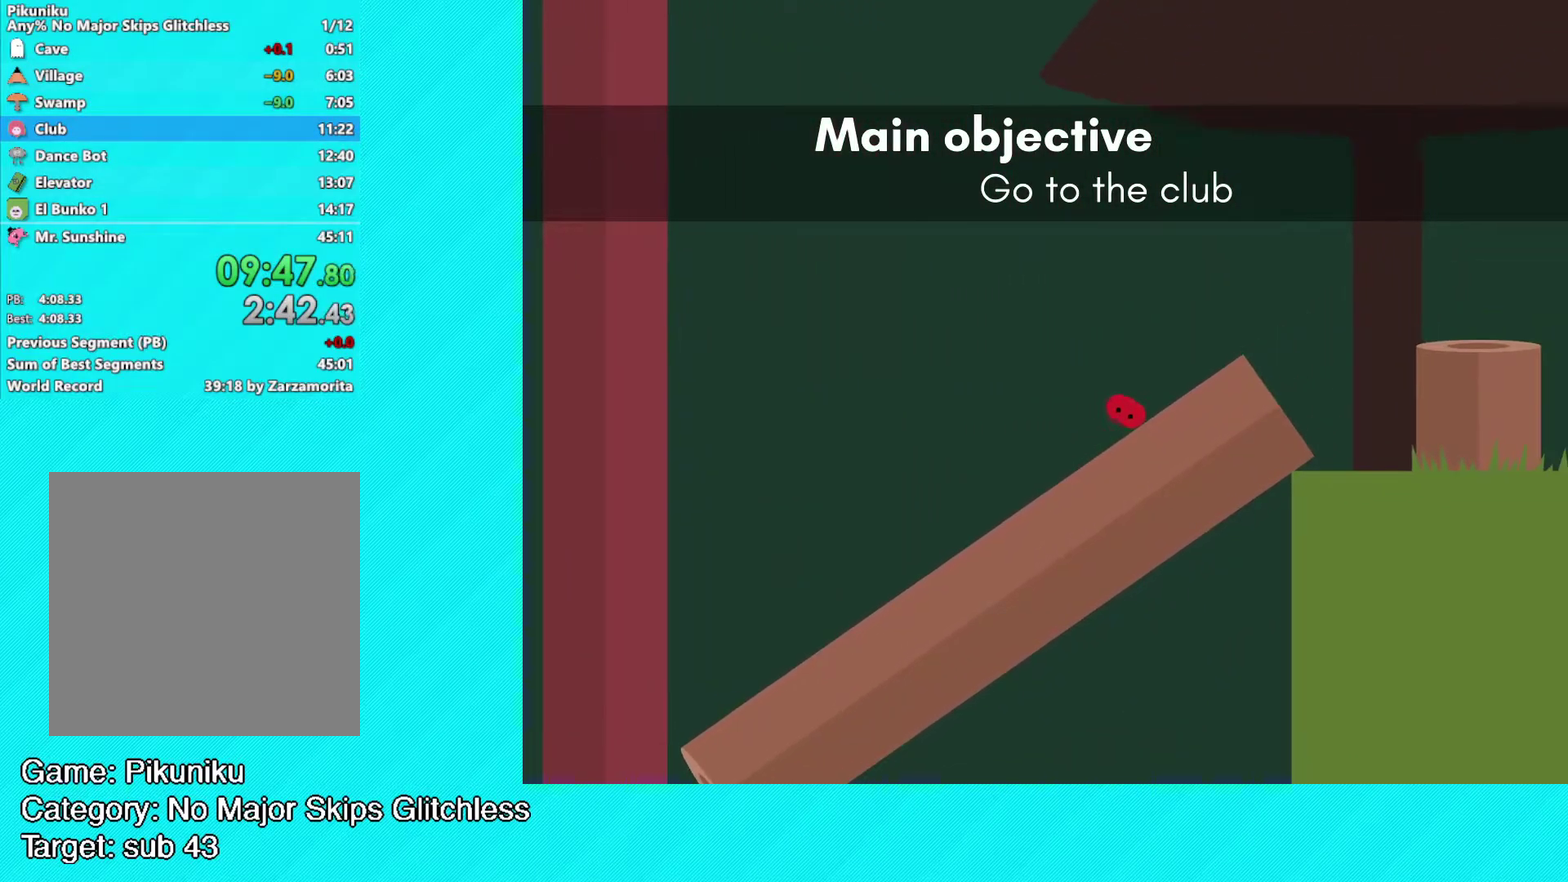
{"buttons": ["B"], "left_stick": "up-right", "events": [[283, "B", "up"], [383, "B", "down"]]}
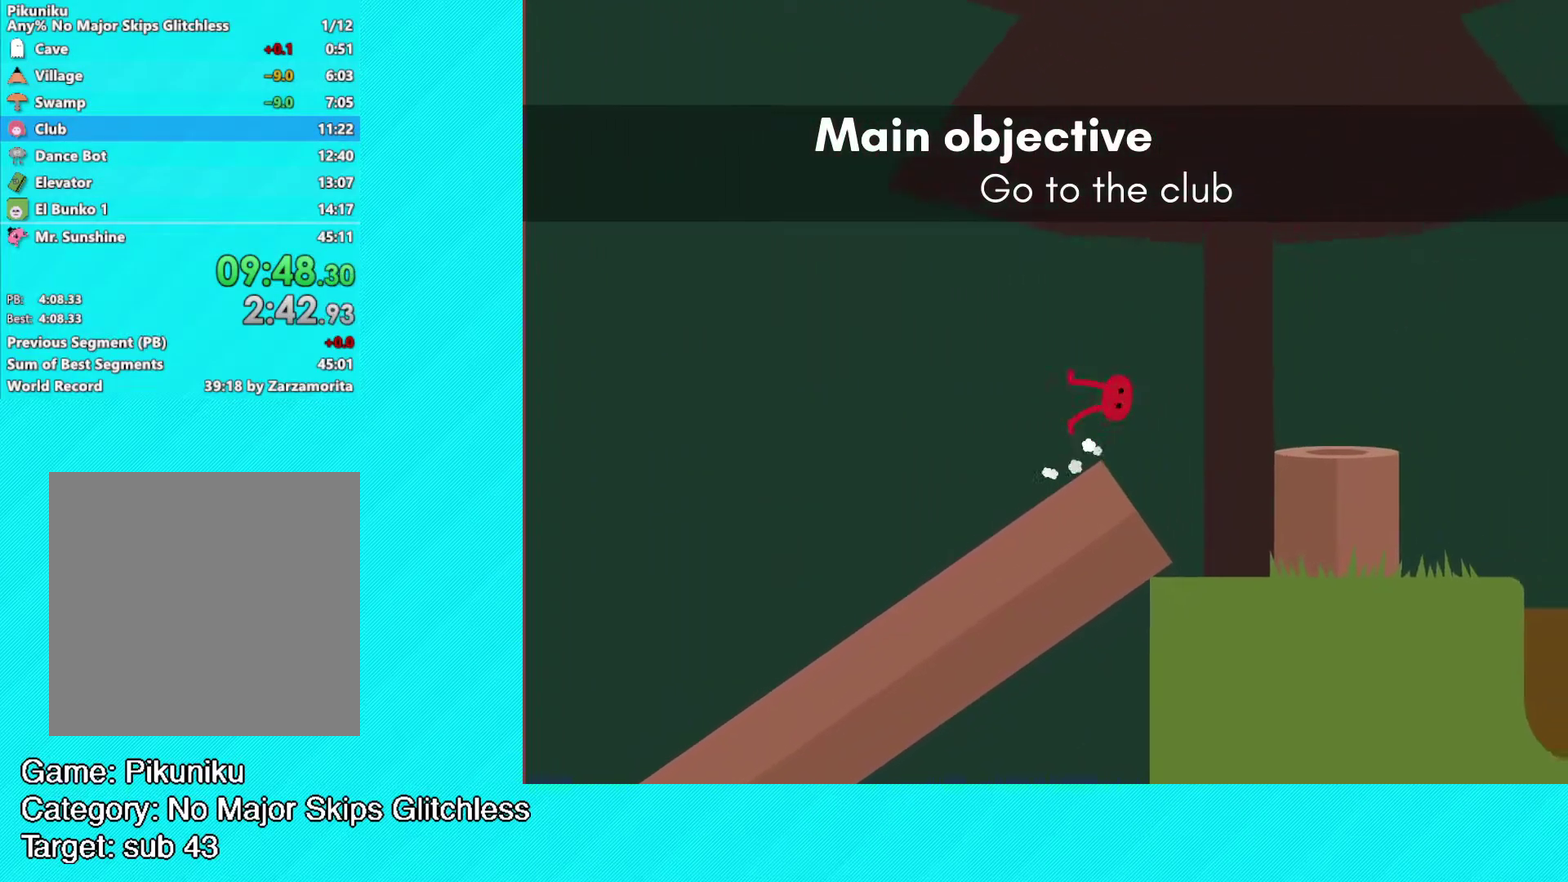
{"buttons": ["B"], "left_stick": "up-right", "events": []}
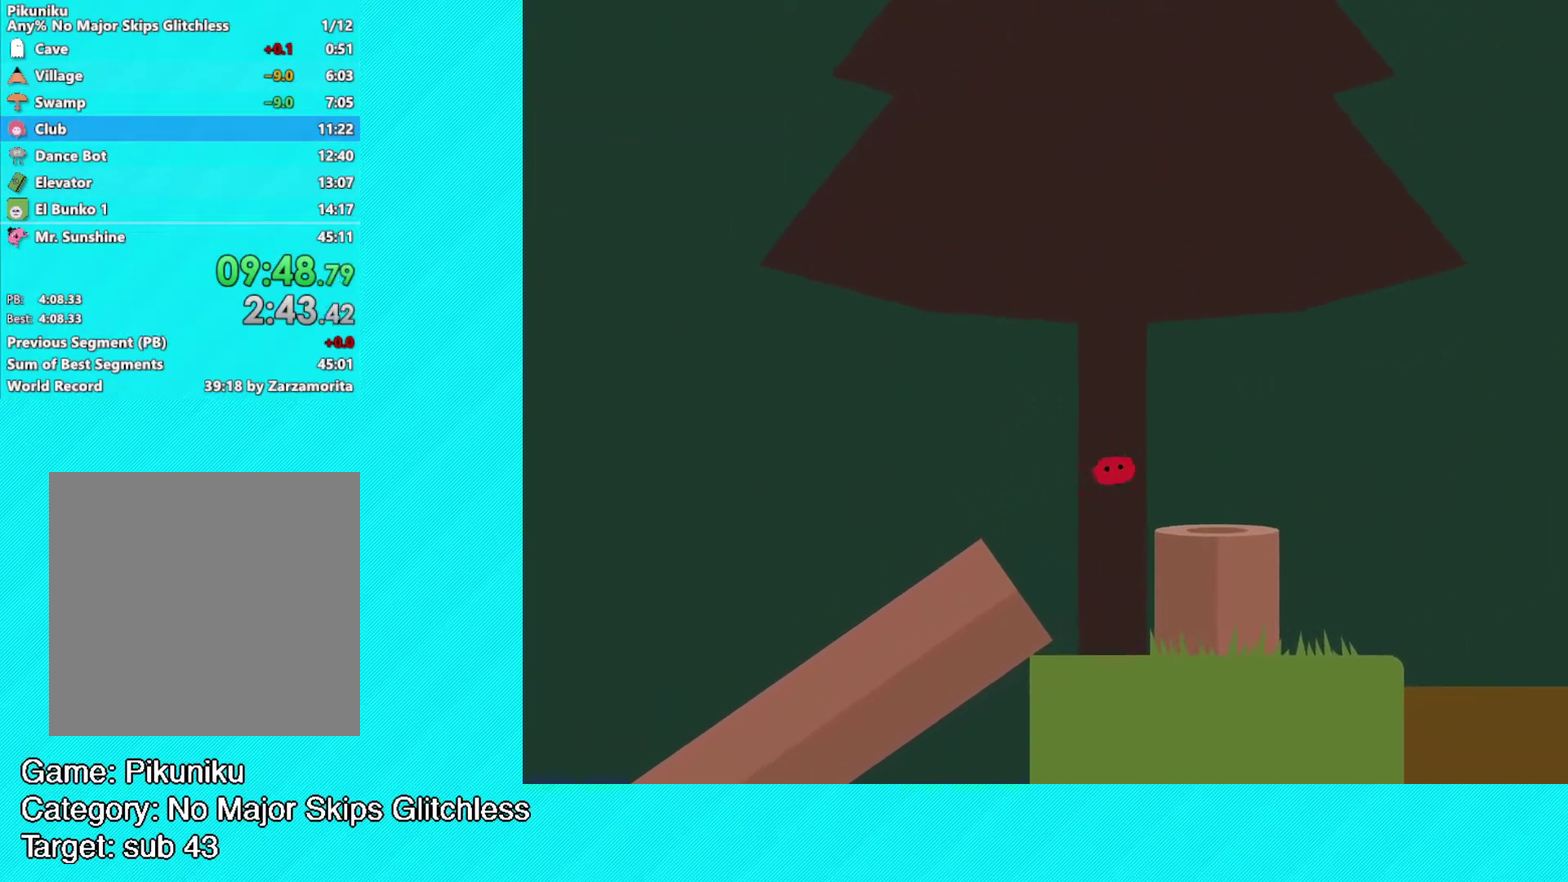
{"buttons": ["B"], "left_stick": "up-right", "events": []}
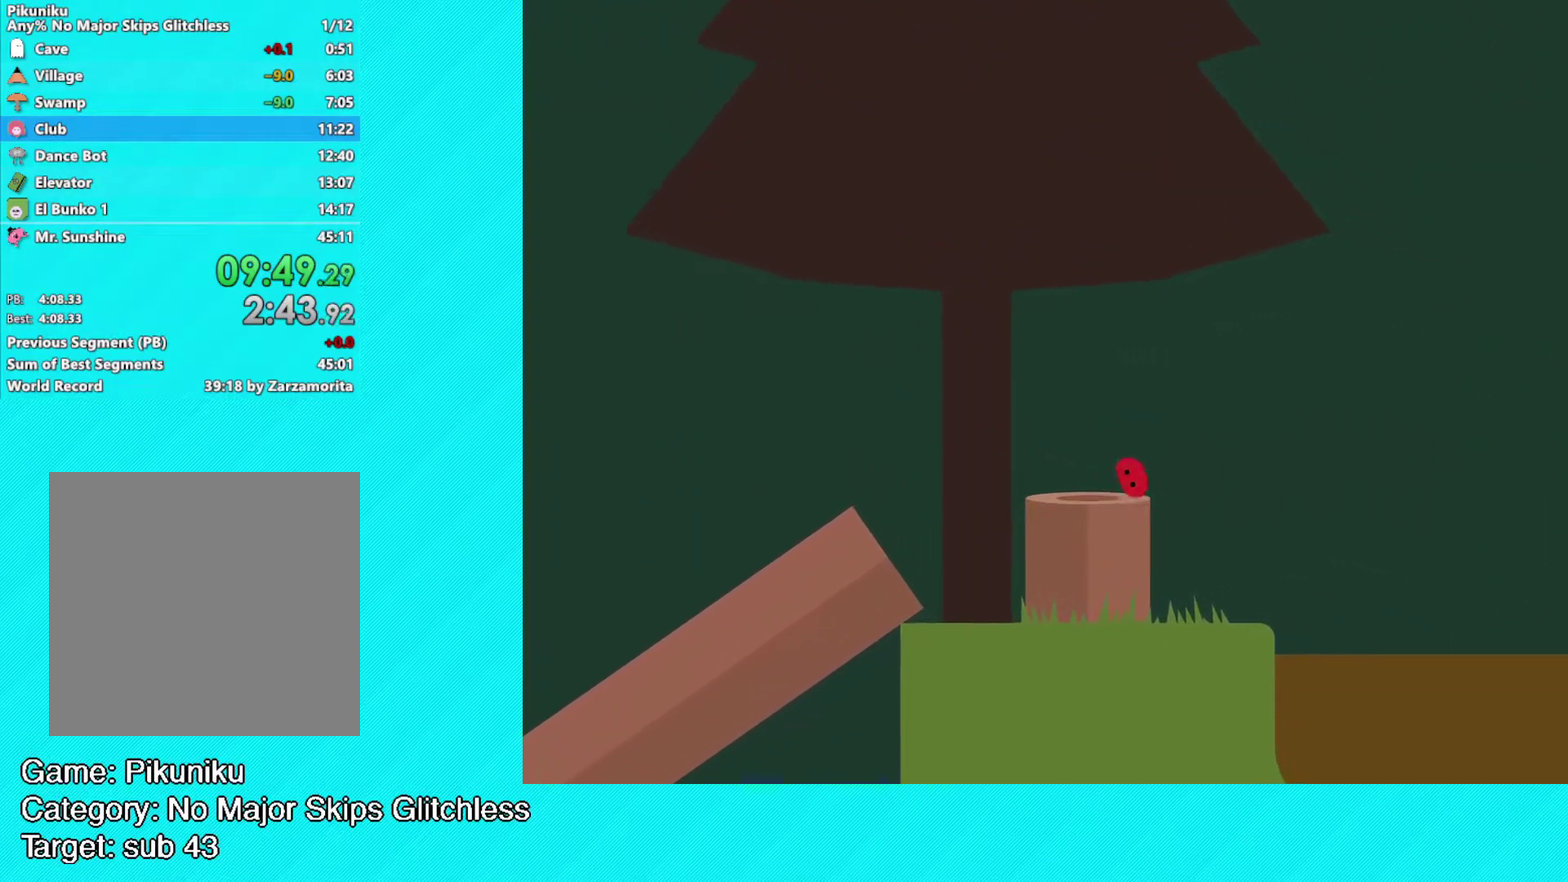
{"buttons": ["B"], "left_stick": "up-right", "events": []}
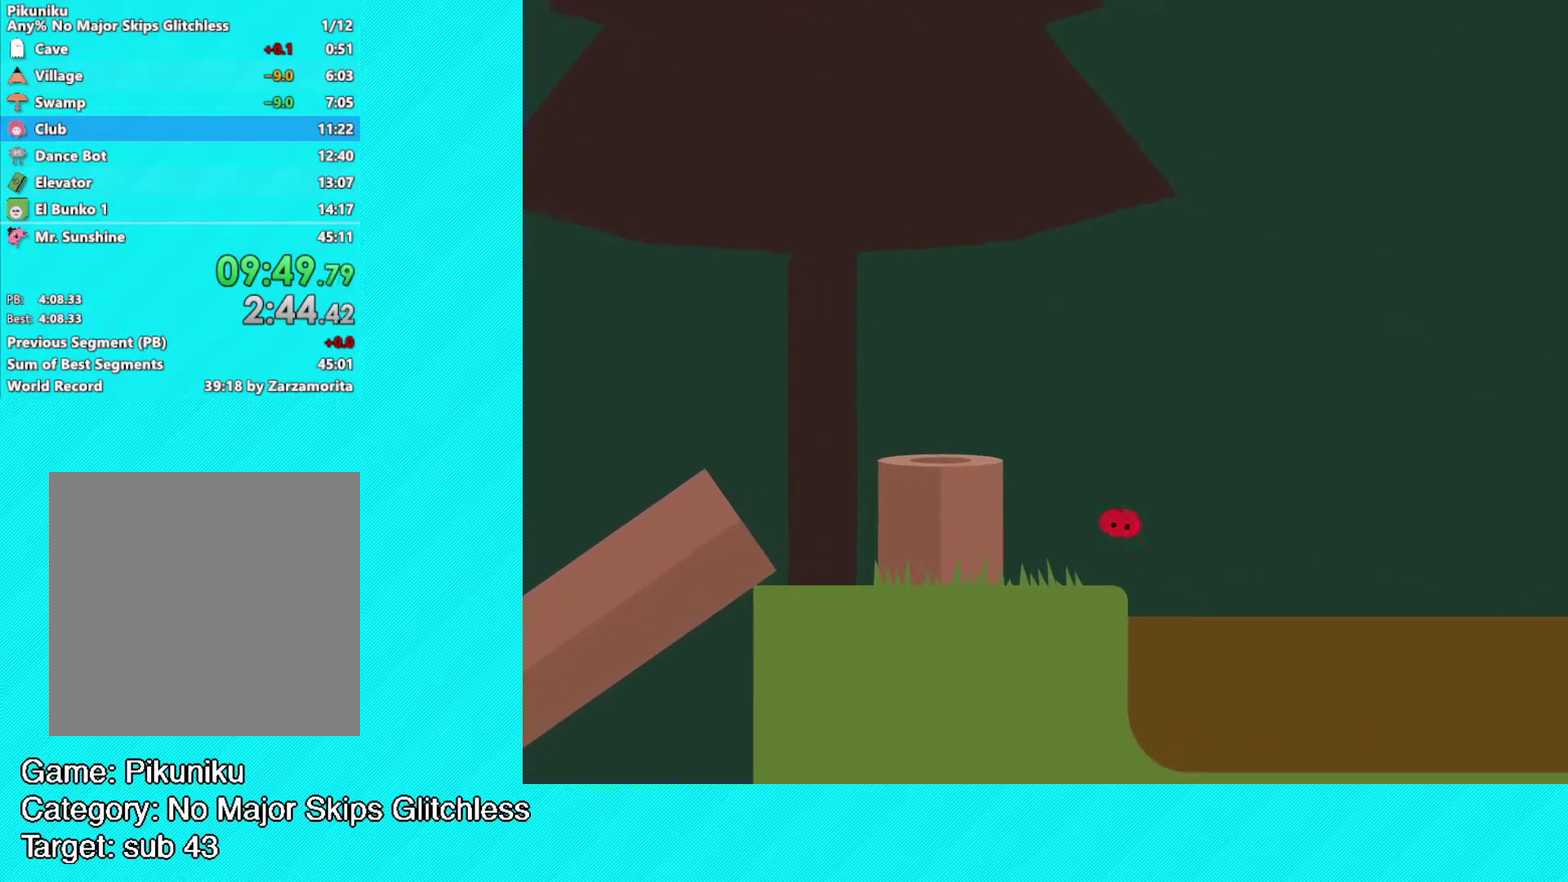
{"buttons": ["B"], "left_stick": "up-right", "events": []}
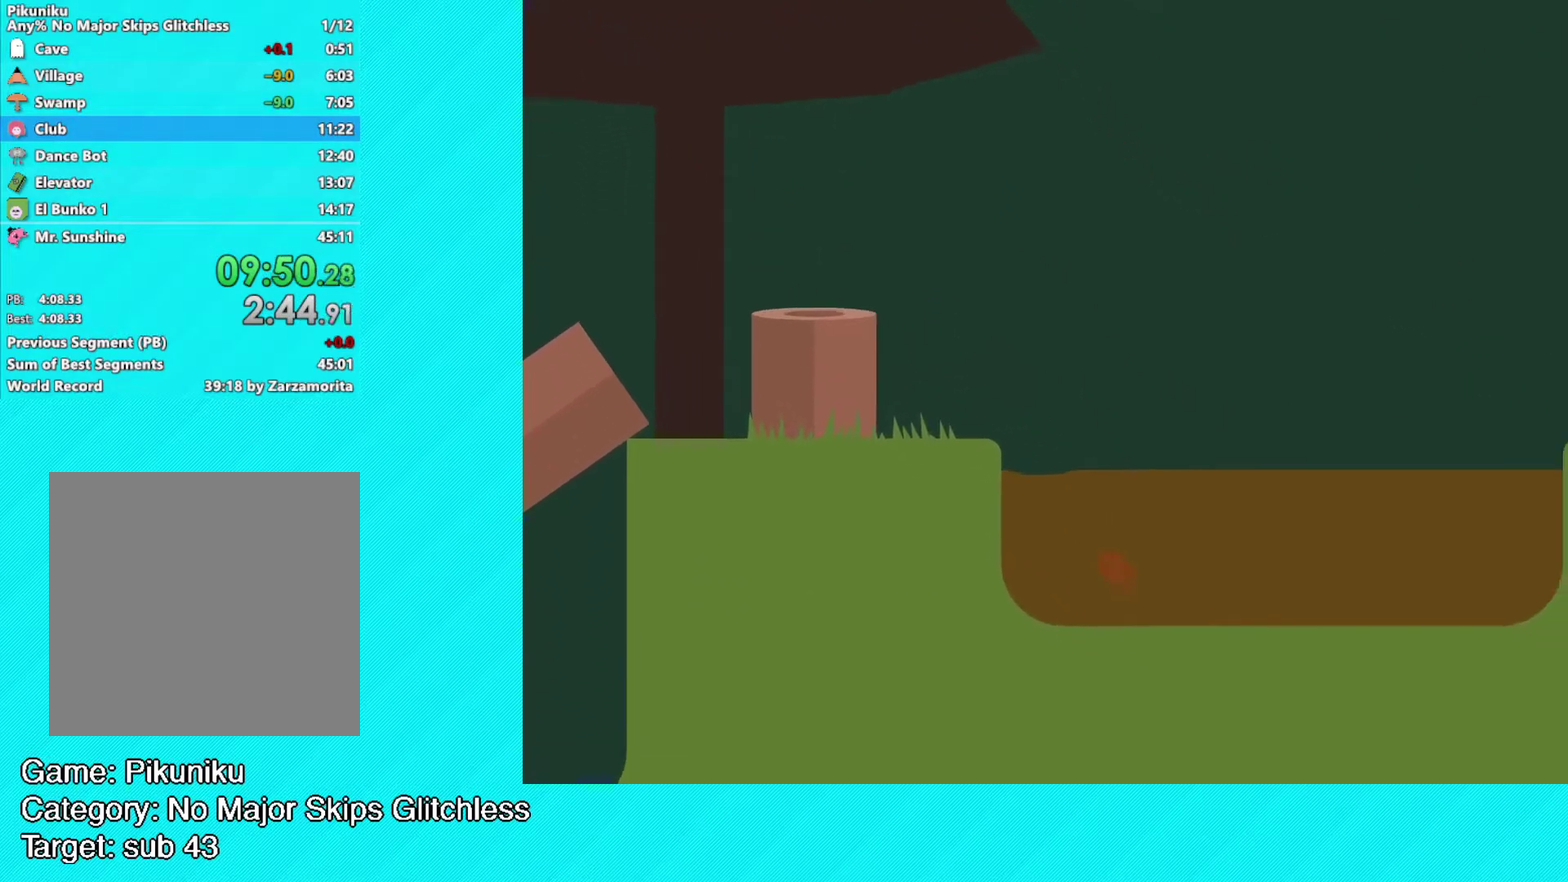
{"buttons": ["B"], "left_stick": "up-right", "events": []}
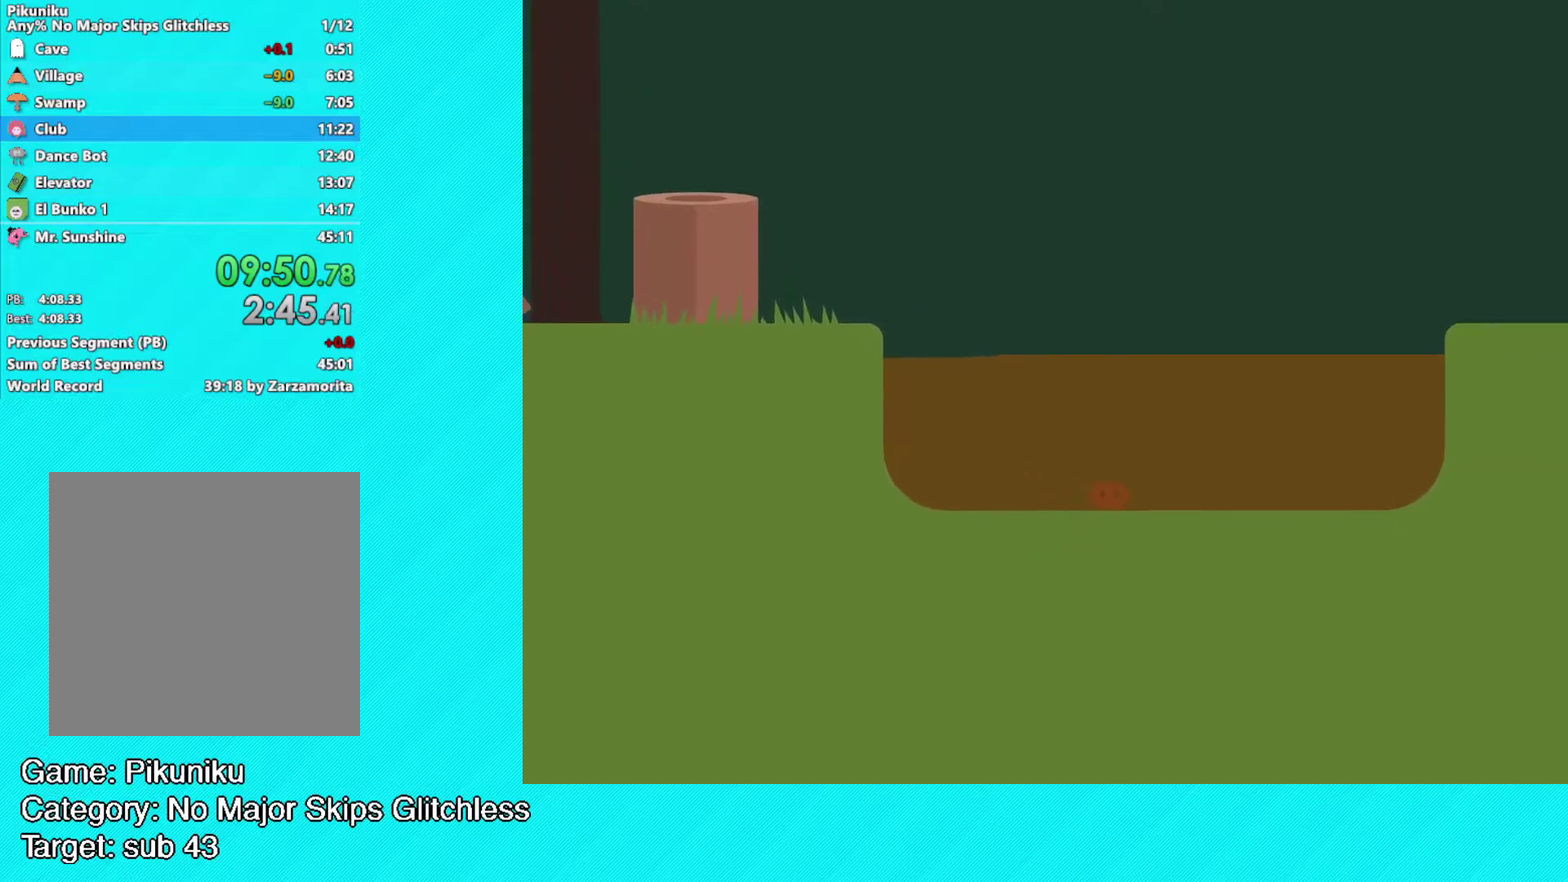
{"buttons": [], "left_stick": "up-right", "events": [[83, "B", "up"]]}
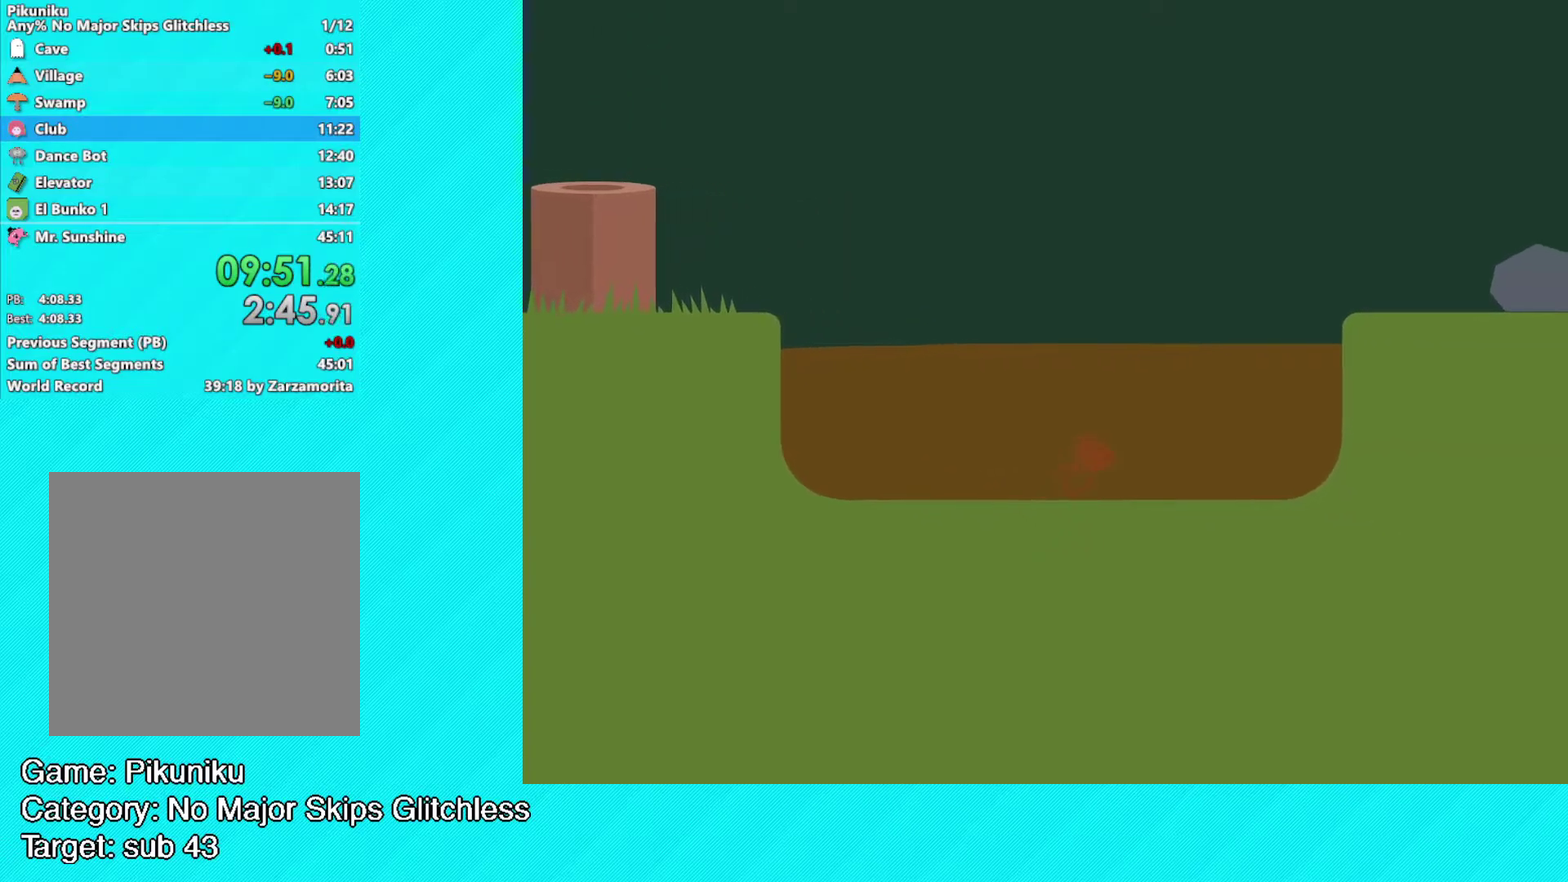
{"buttons": ["A"], "left_stick": "up-right", "events": [[500, "A", "down"]]}
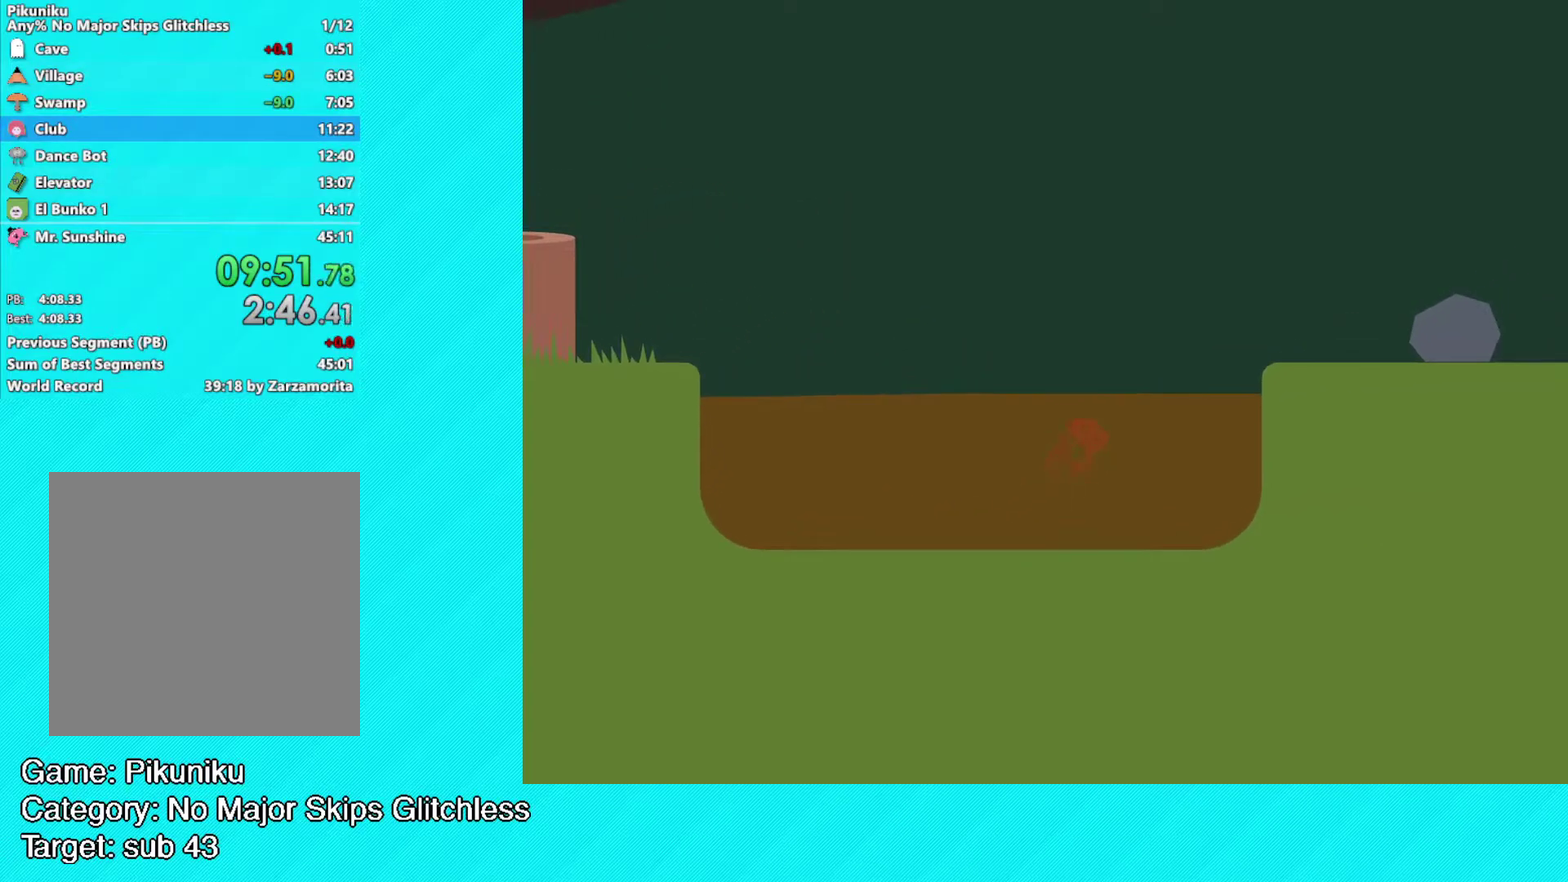
{"buttons": ["B"], "left_stick": "up-right", "events": [[100, "A", "up"], [167, "B", "down"]]}
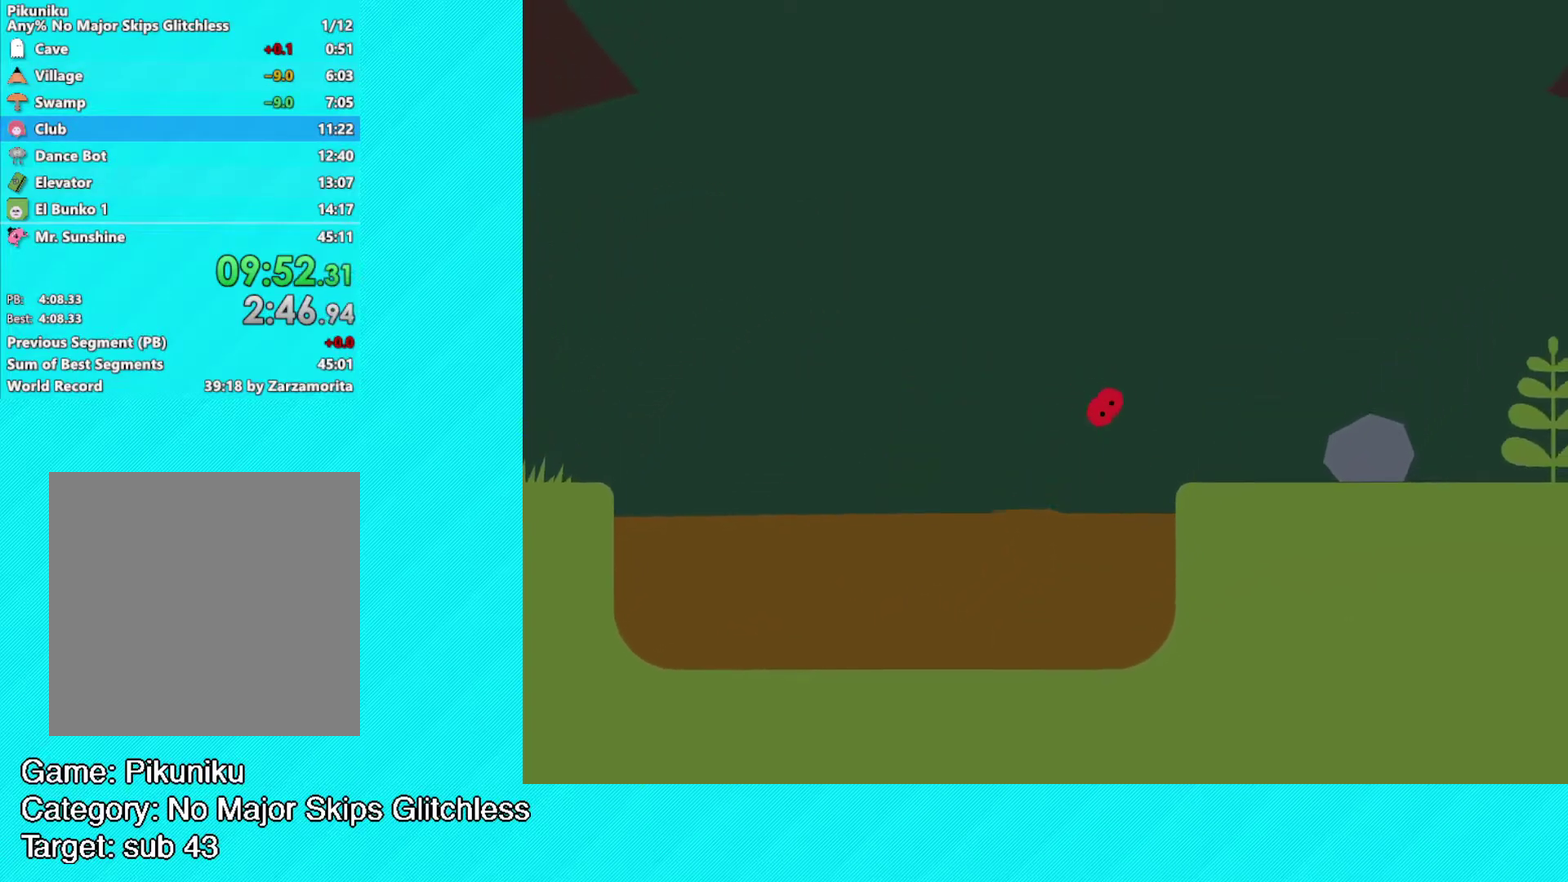
{"buttons": ["B"], "left_stick": "up-right", "events": []}
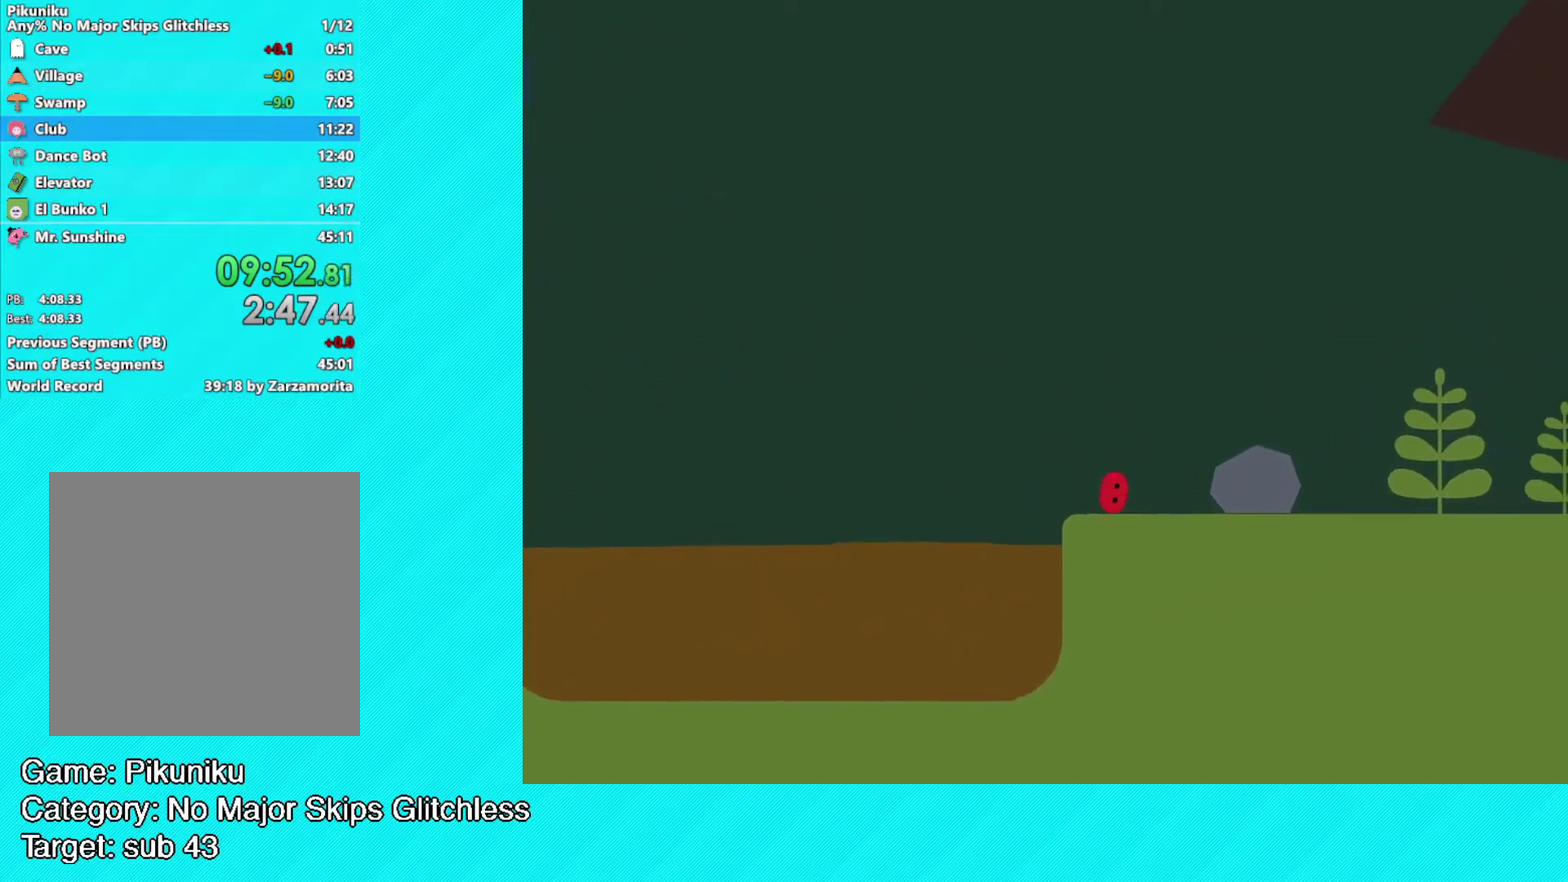
{"buttons": ["B"], "left_stick": "up-right", "events": [[83, "B", "up"], [167, "B", "down"]]}
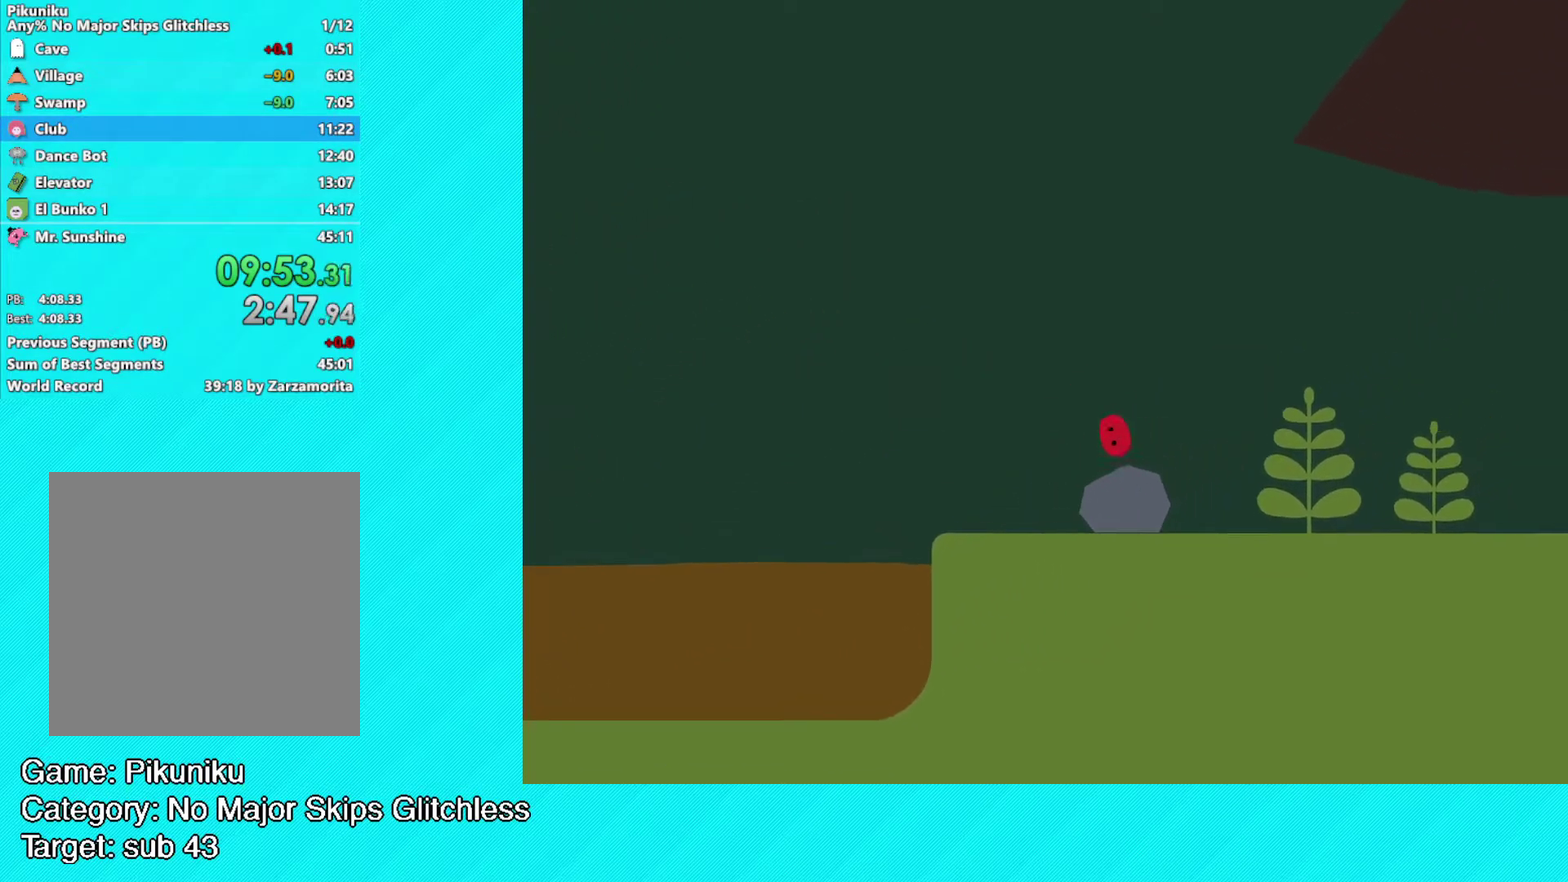
{"buttons": ["B"], "left_stick": "up-right", "events": []}
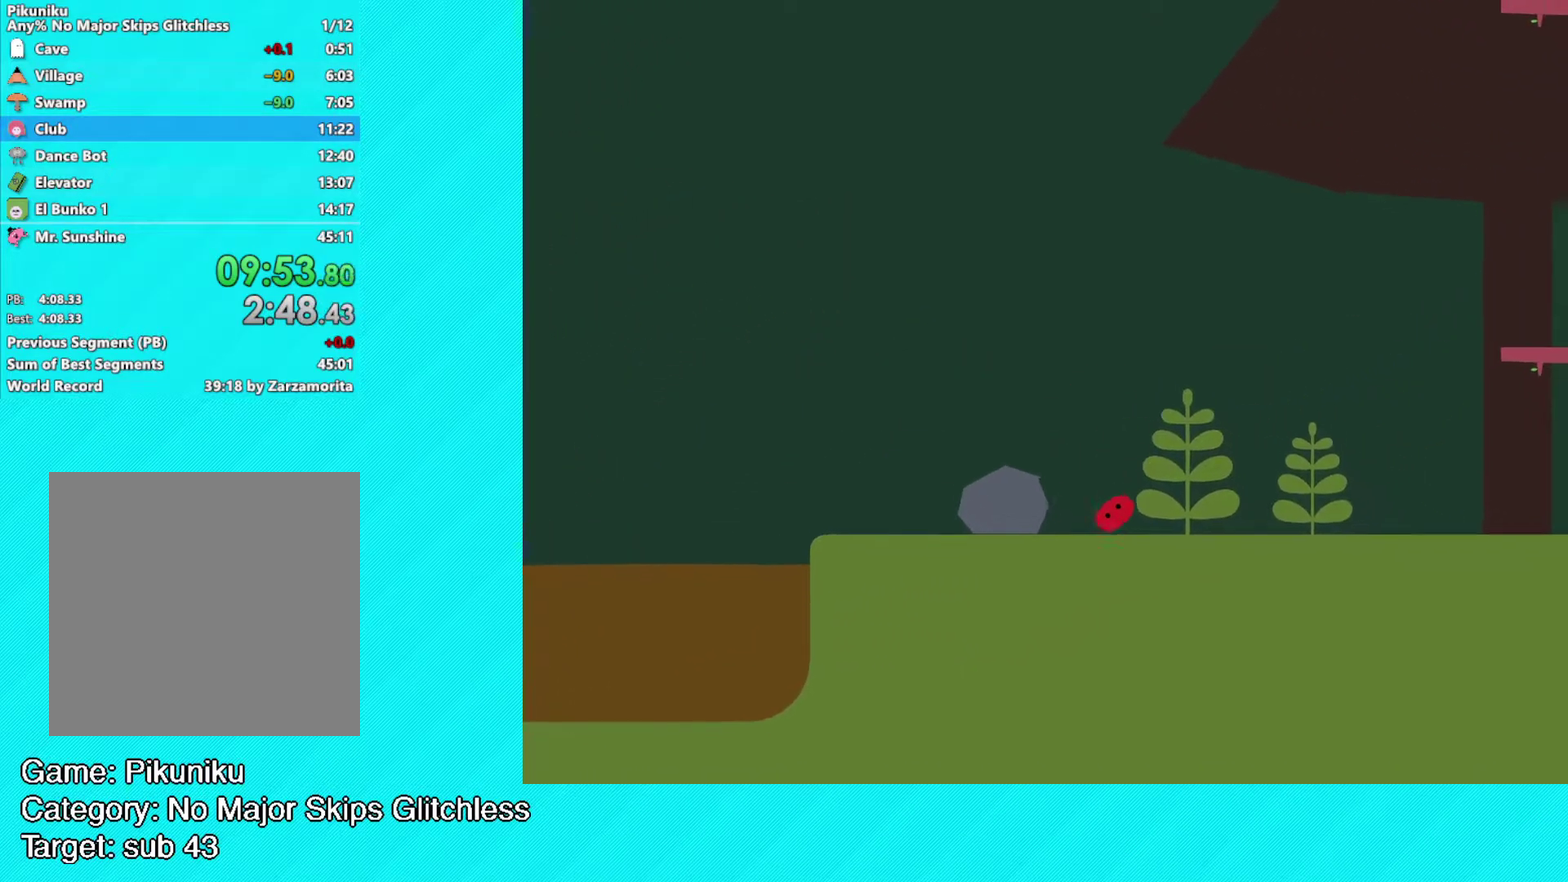
{"buttons": ["B"], "left_stick": "up-right", "events": []}
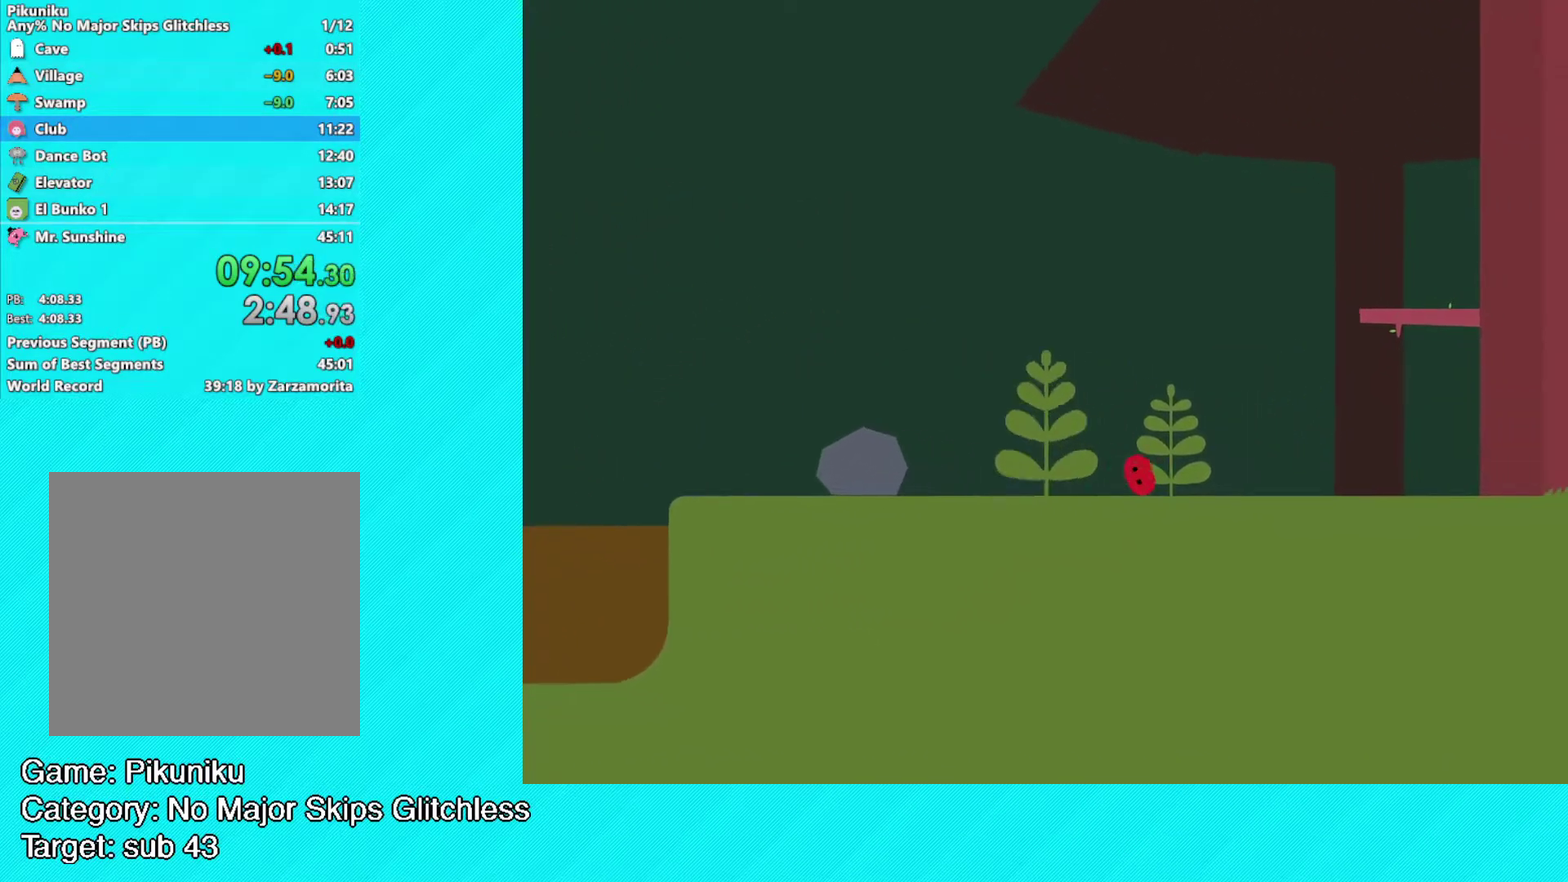
{"buttons": ["B"], "left_stick": "up-right", "events": []}
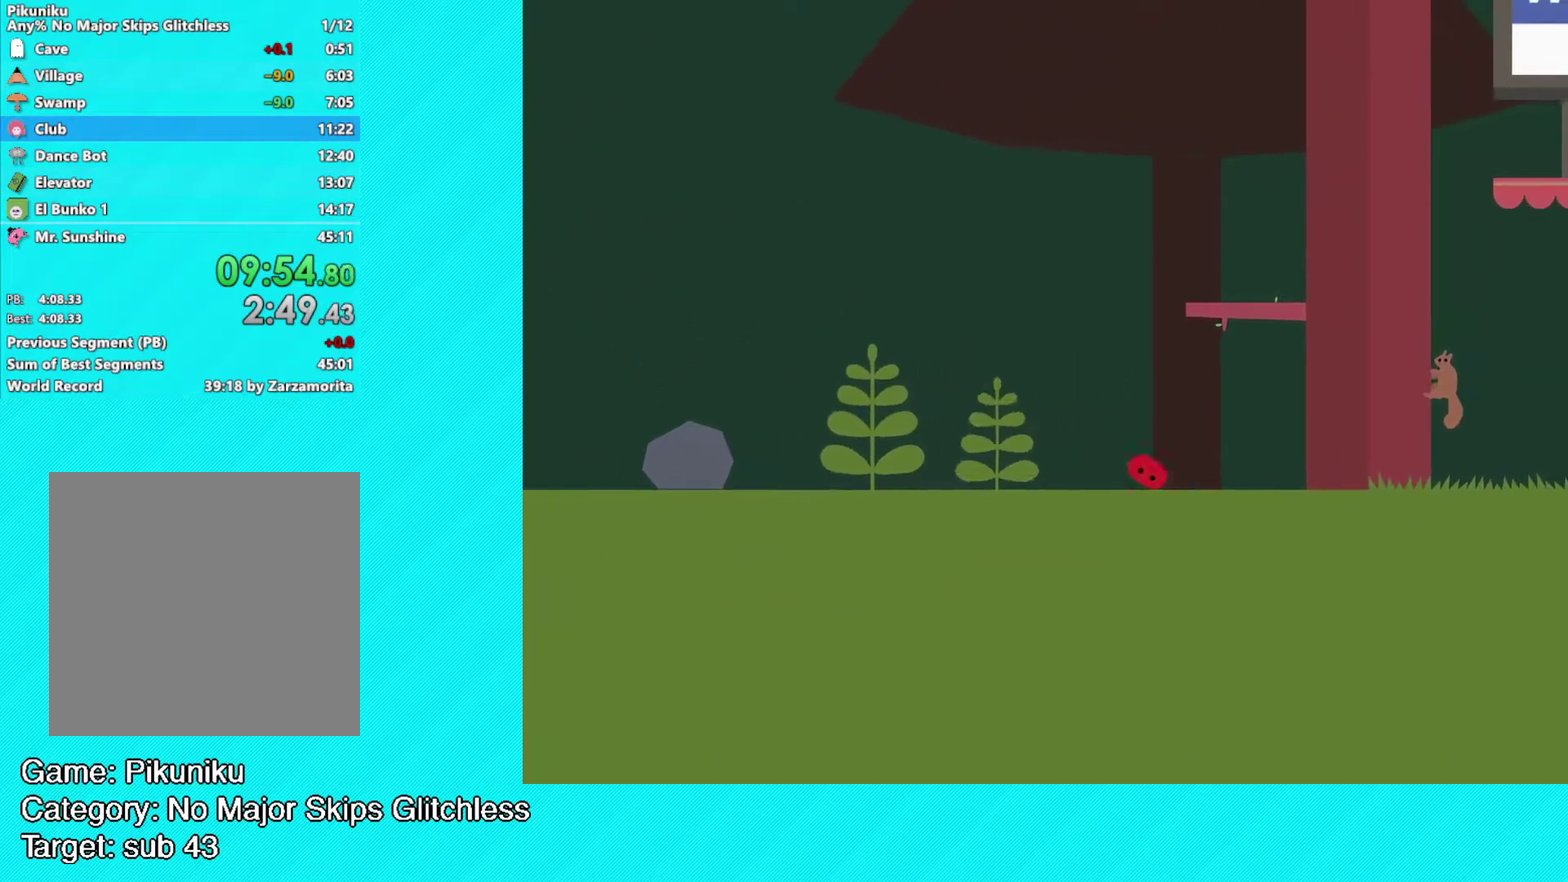
{"buttons": ["B"], "left_stick": "up-right", "events": []}
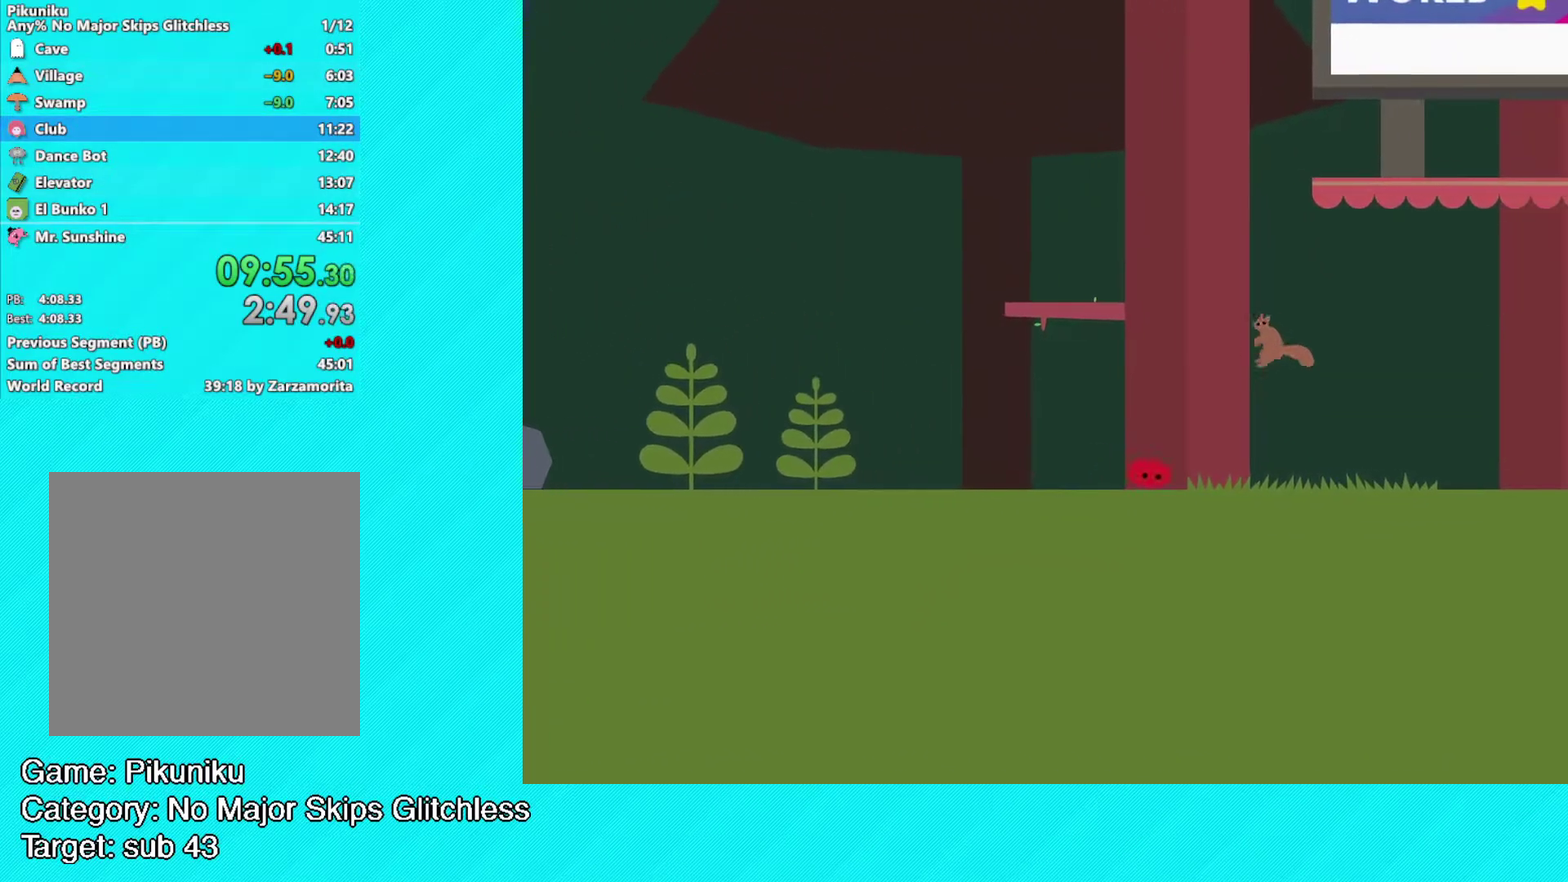
{"buttons": ["B"], "left_stick": "up-right", "events": []}
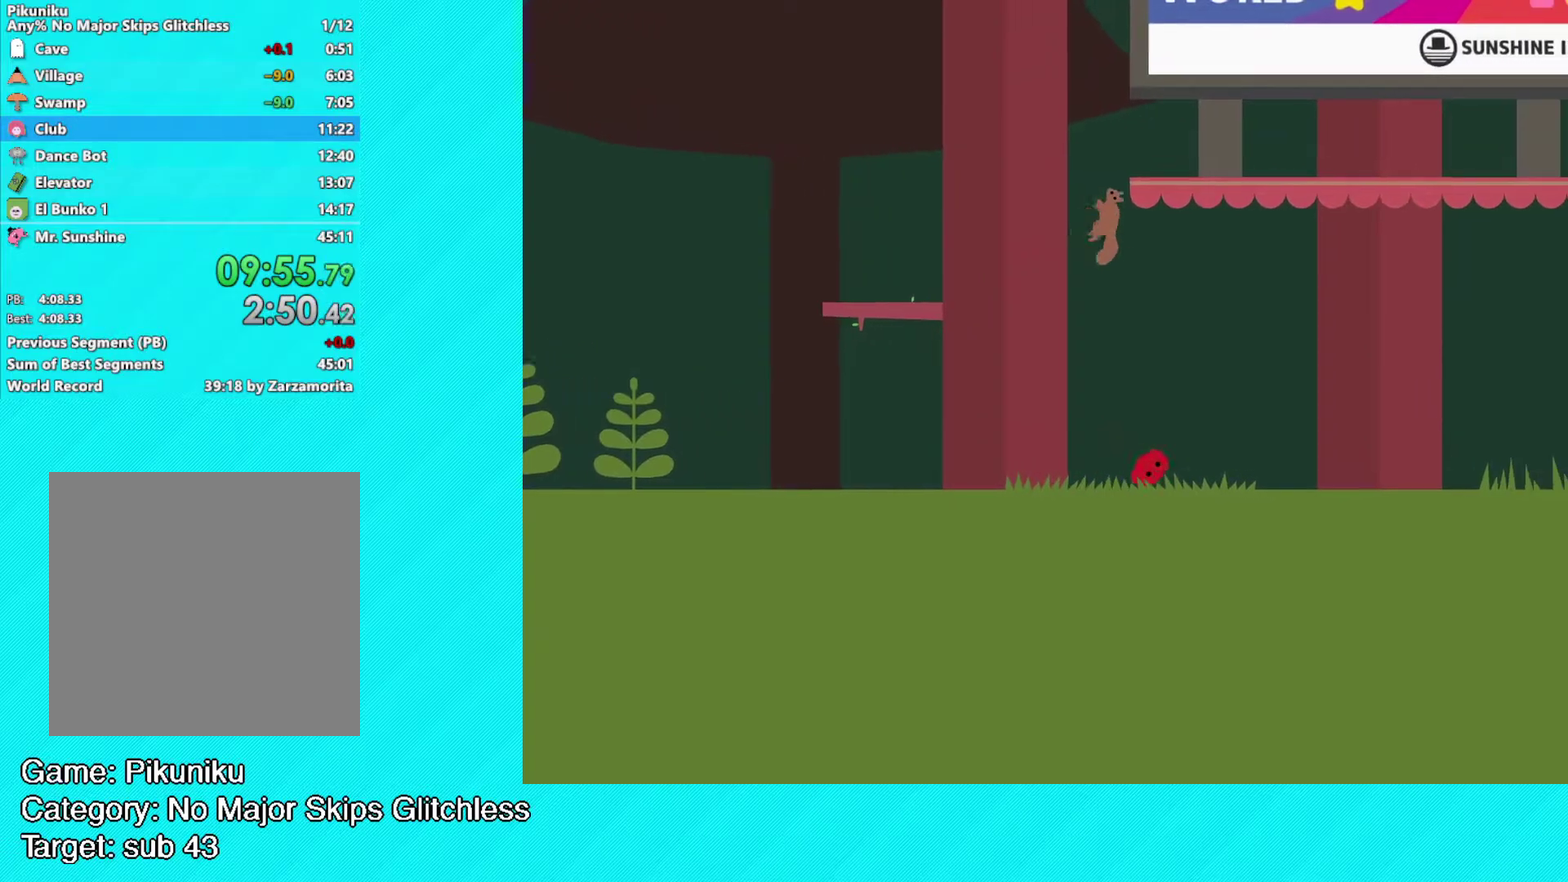
{"buttons": ["B"], "left_stick": "up-right", "events": []}
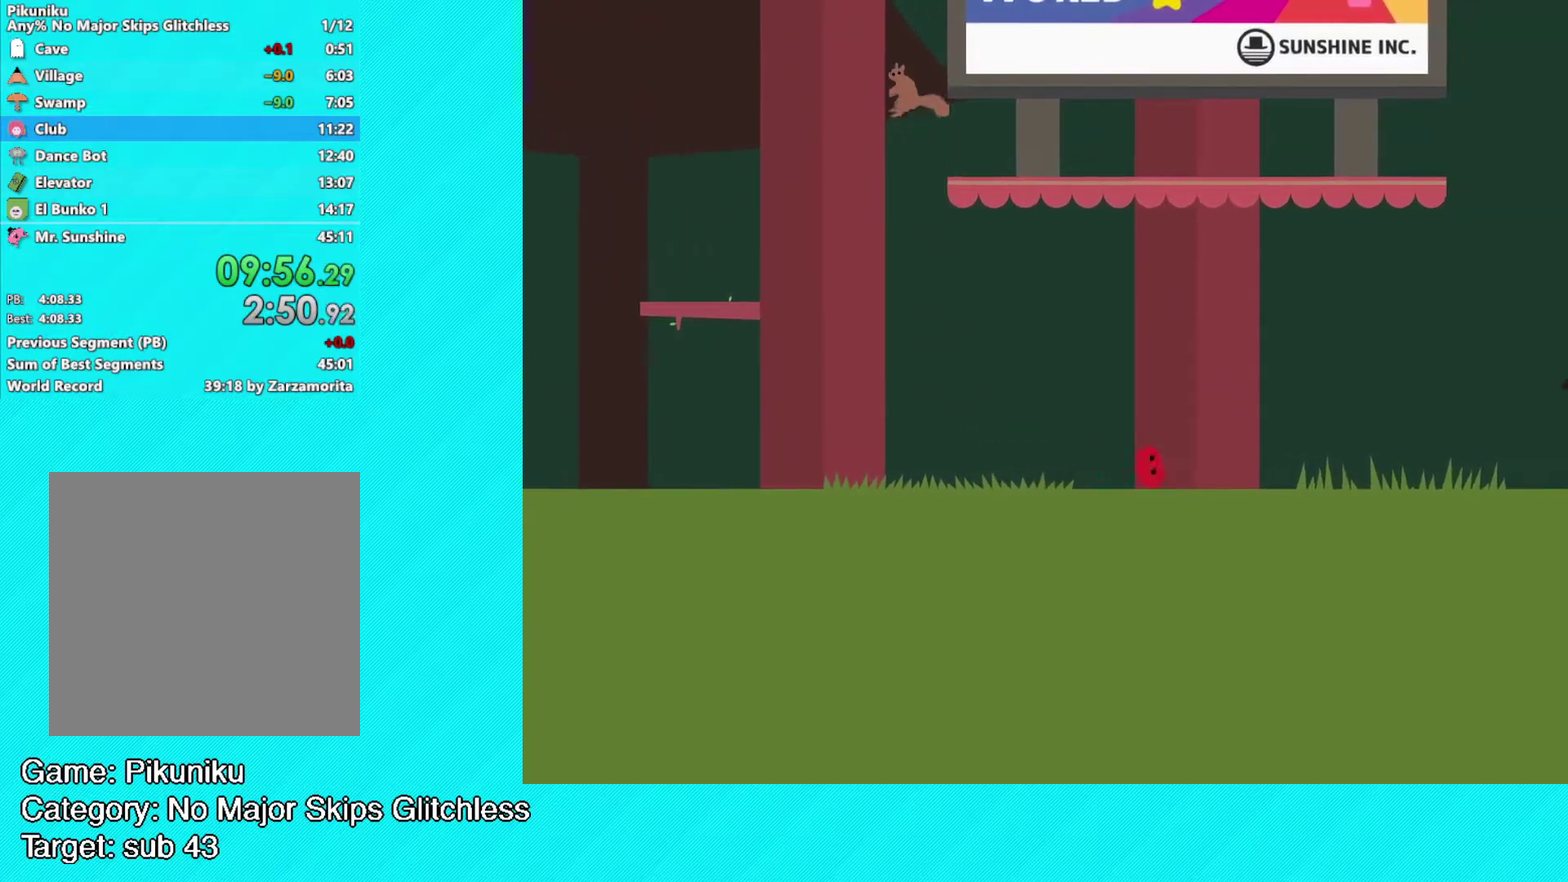
{"buttons": [], "left_stick": "up-right", "events": [[400, "B", "up"]]}
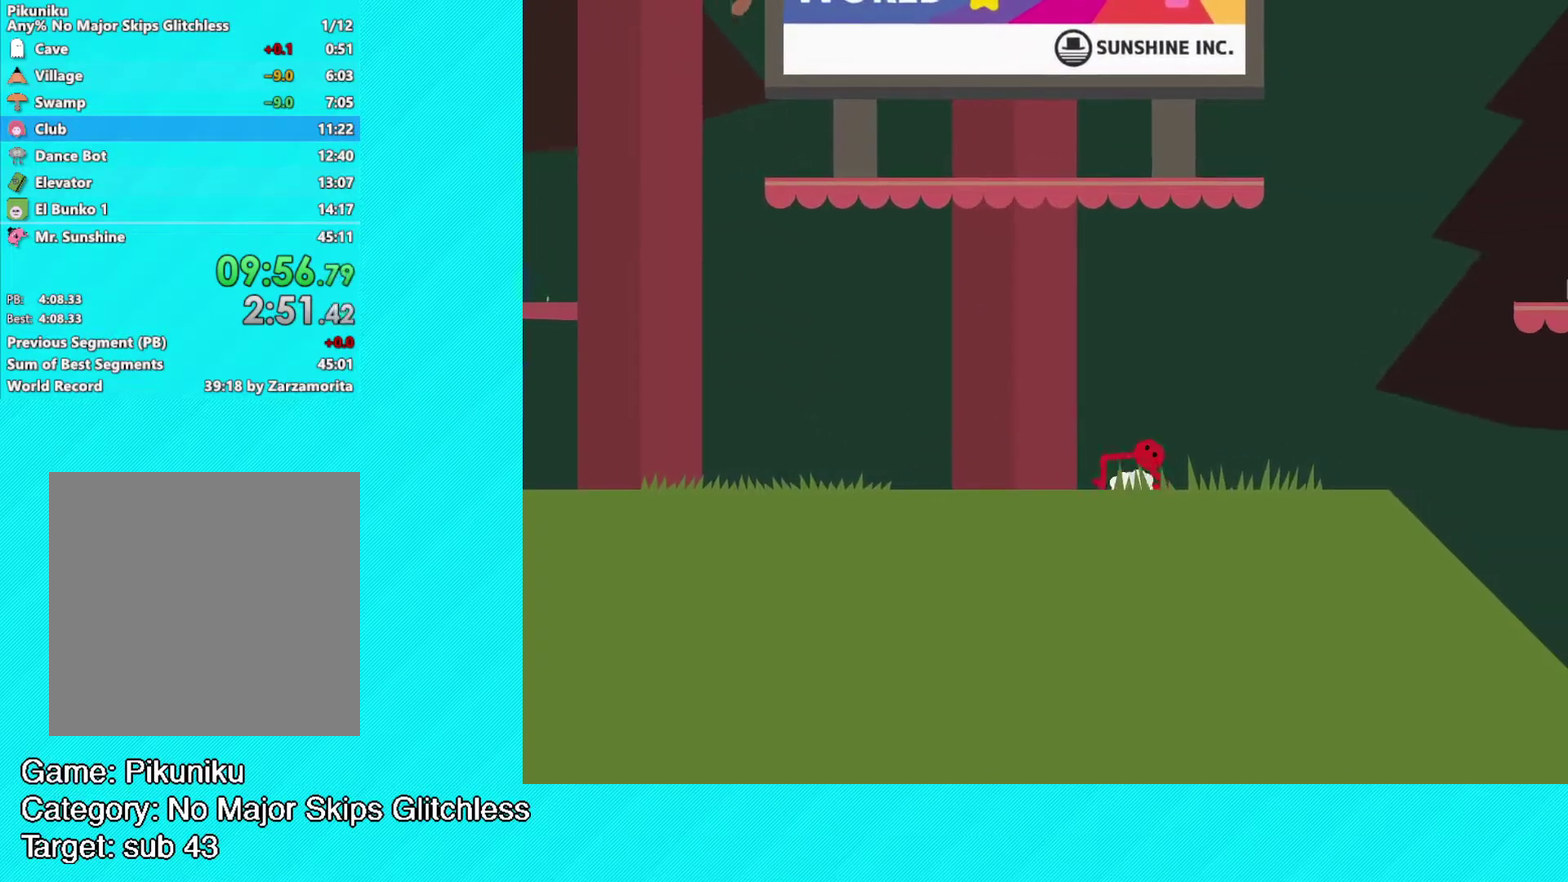
{"buttons": [], "left_stick": "up-right", "events": []}
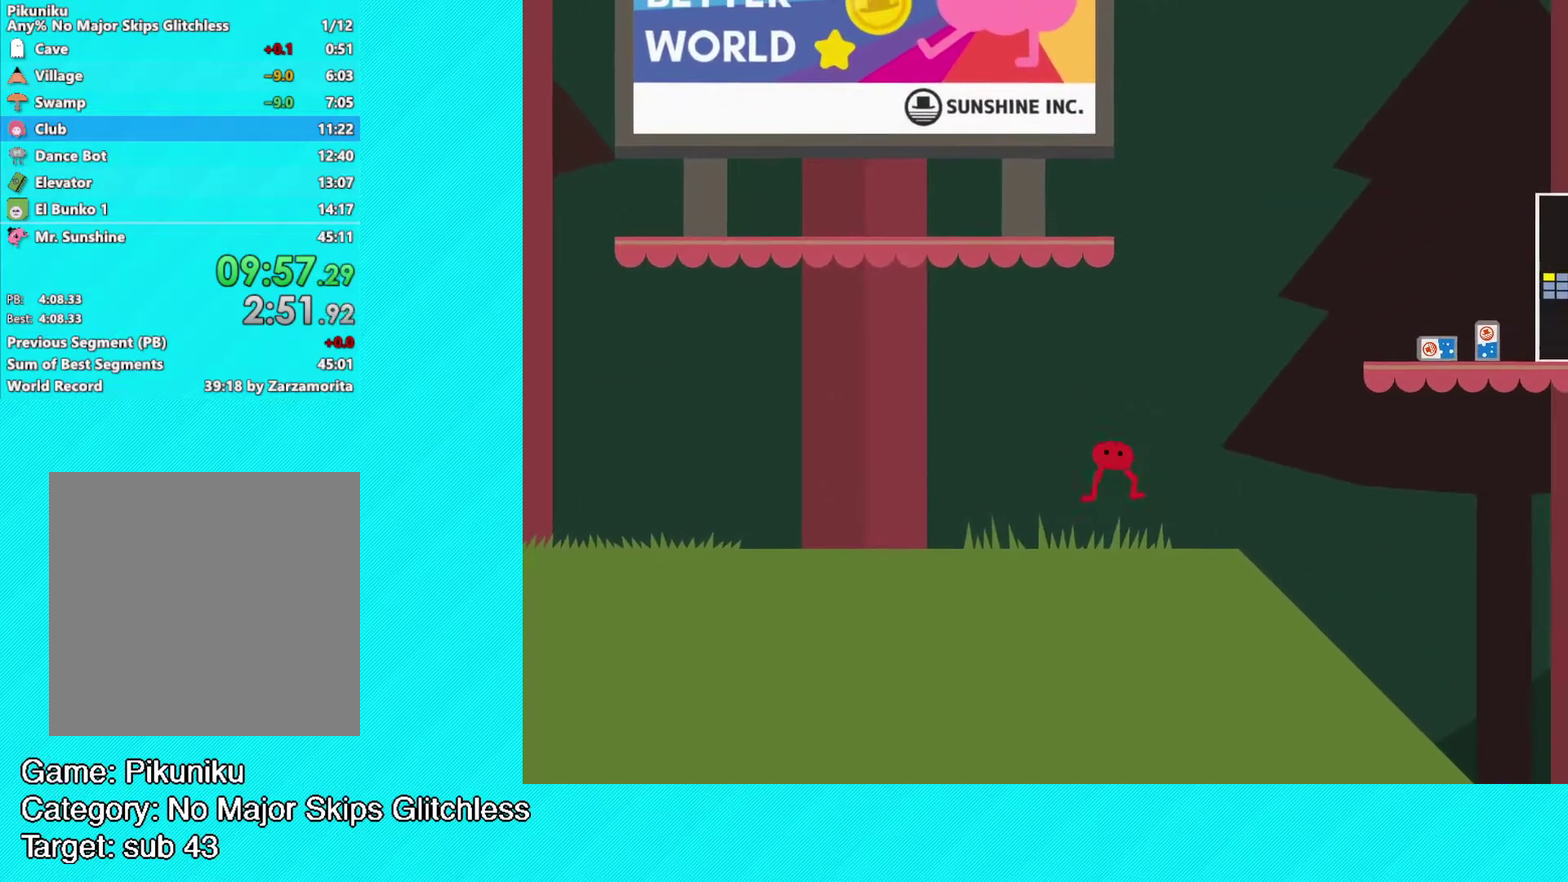
{"buttons": ["A"], "left_stick": "up-right", "events": [[467, "A", "down"]]}
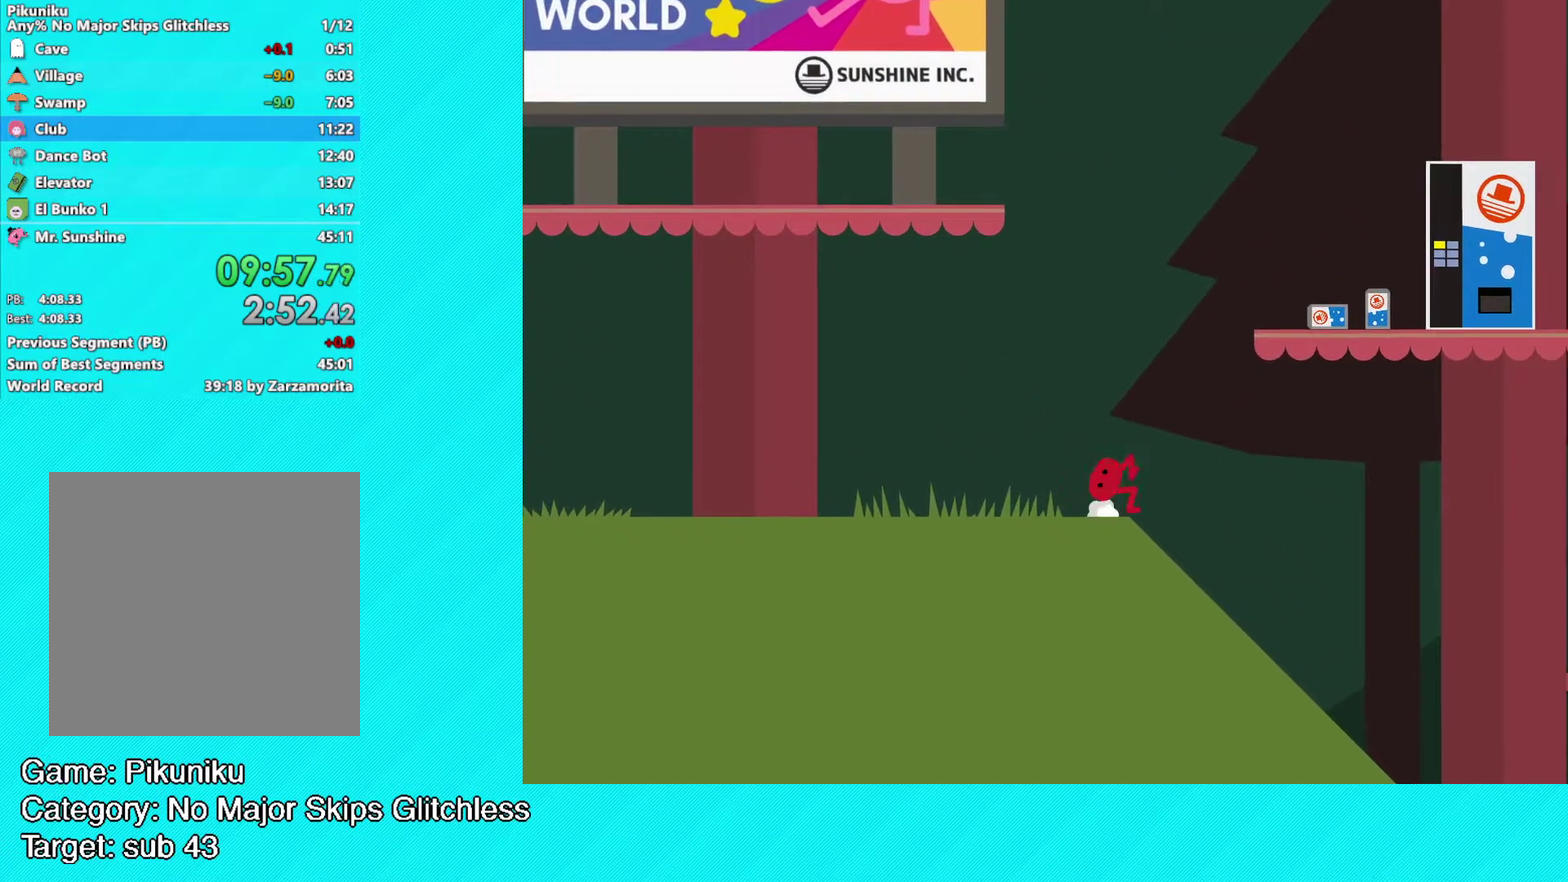
{"buttons": [], "left_stick": "up-right", "events": [[67, "A", "up"], [133, "A", "down"], [200, "A", "up"]]}
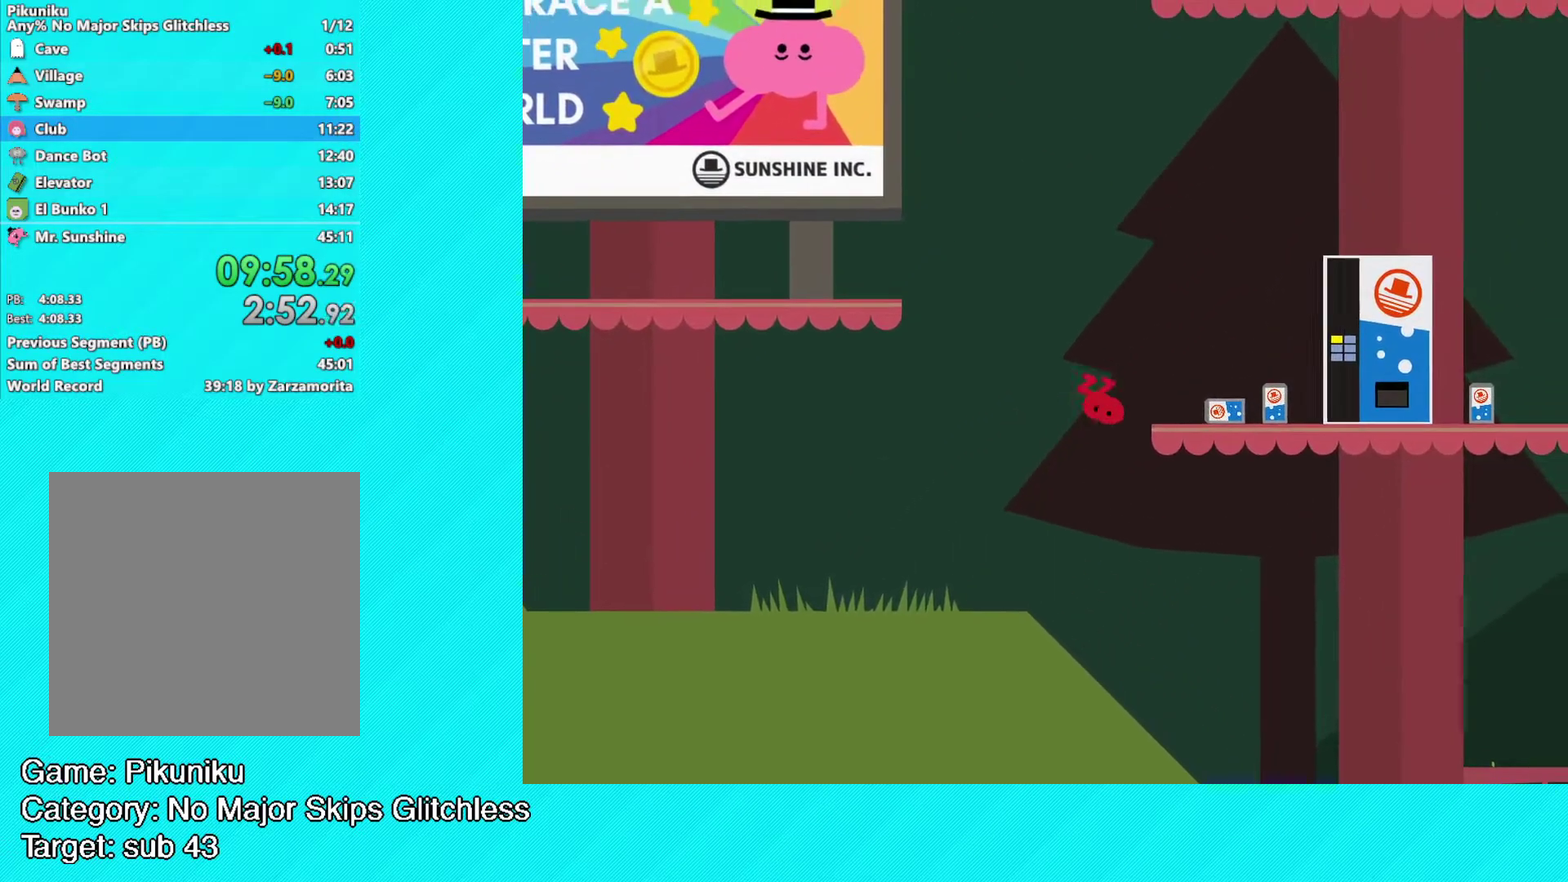
{"buttons": [], "left_stick": "up-right", "events": [[383, "A", "down"], [467, "A", "up"]]}
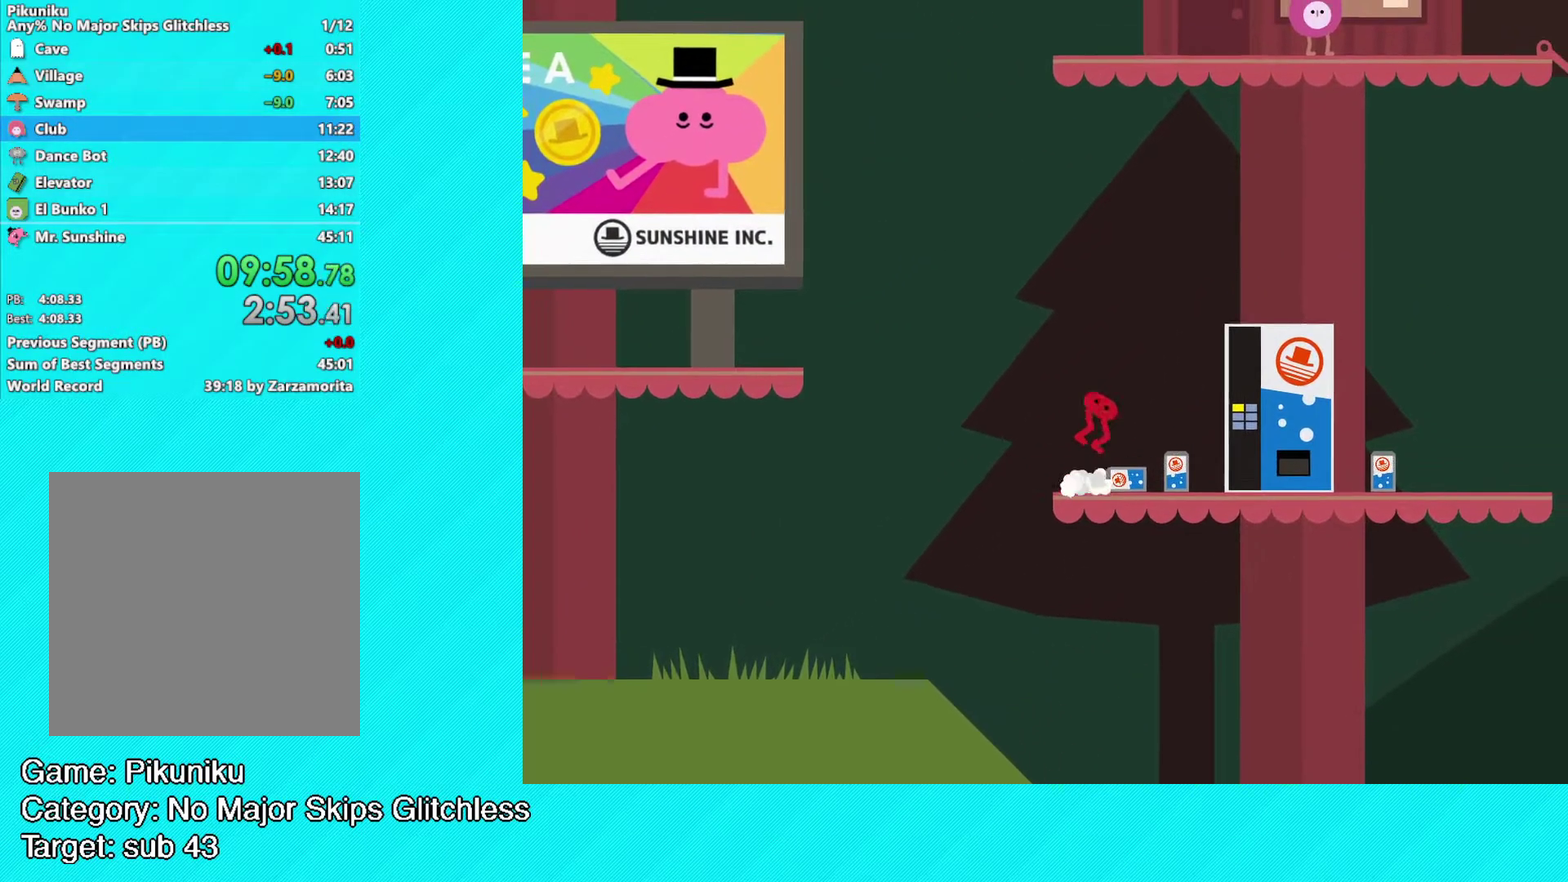
{"buttons": ["B"], "left_stick": "up-right", "events": [[50, "B", "down"]]}
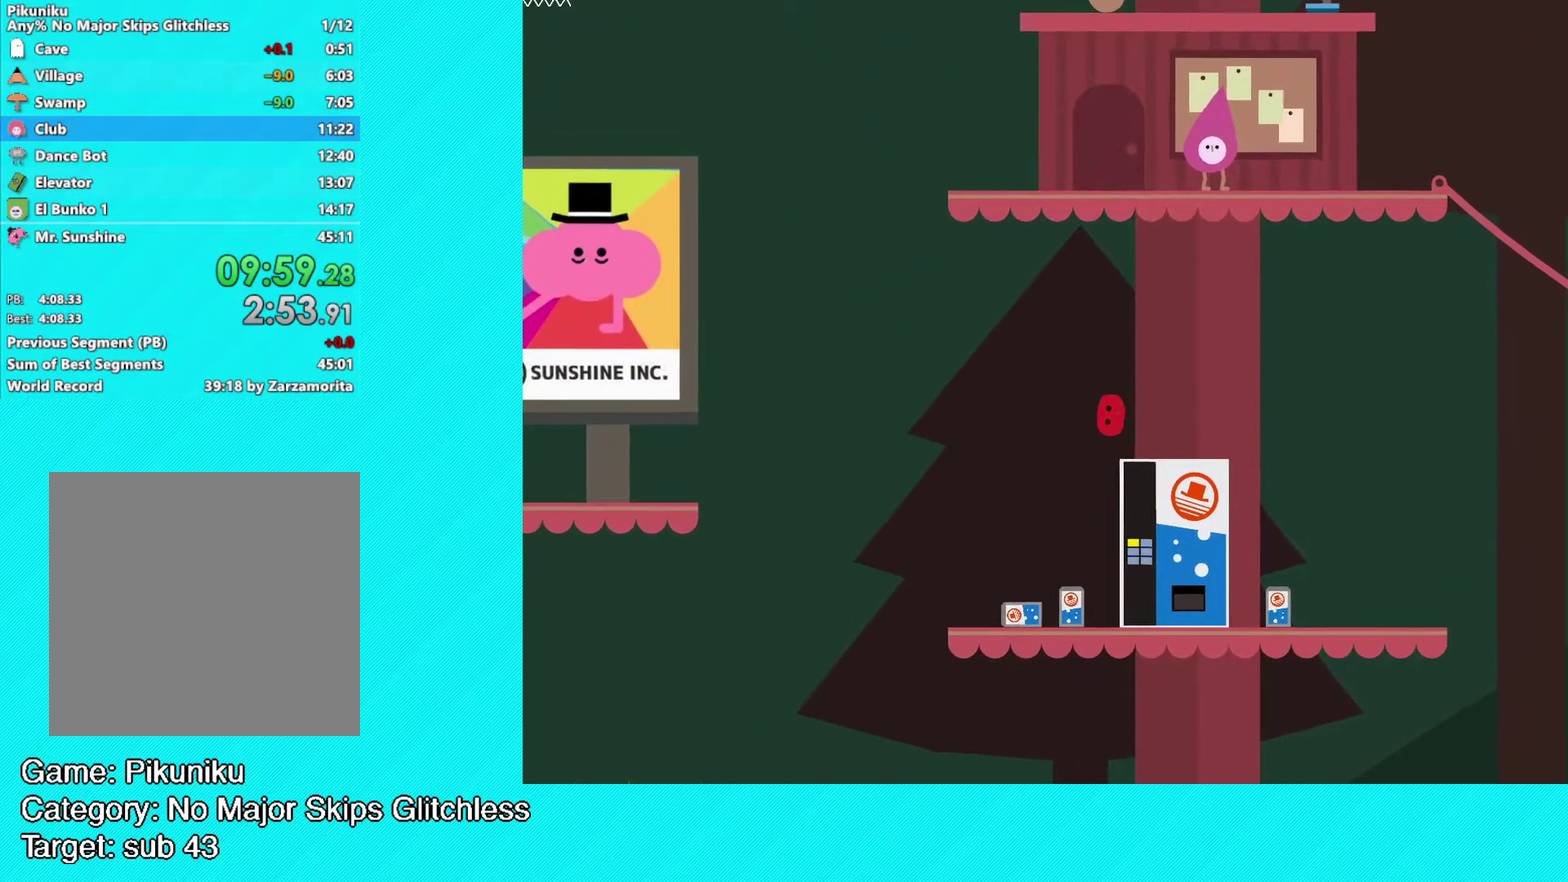
{"buttons": ["B"], "left_stick": "up-right", "events": []}